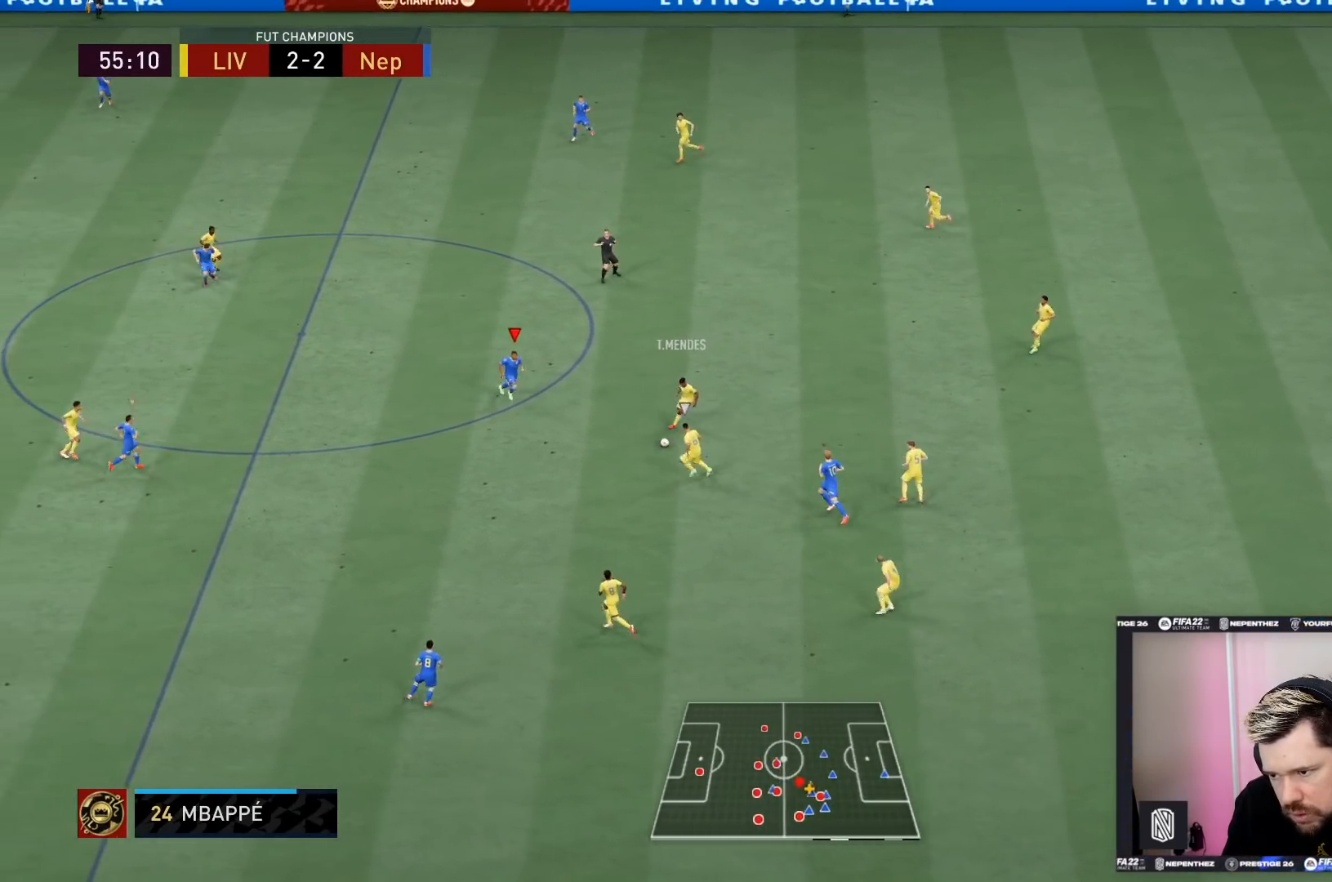
Gameplay with a controller (PlayStation layout); each line is a JSON object with the inputs held at the frame after it. "events" lists button and stick changes between this image and that frame as [ms after this image, input, new state], when the widget could be followed in between. Not read: L3 R3.
{"buttons": ["L2"], "left_stick": "up-left", "right_stick": "center", "events": [[33, "left_stick", "down"], [134, "L2", "down"], [134, "left_stick", "down-left"], [467, "left_stick", "up-left"]]}
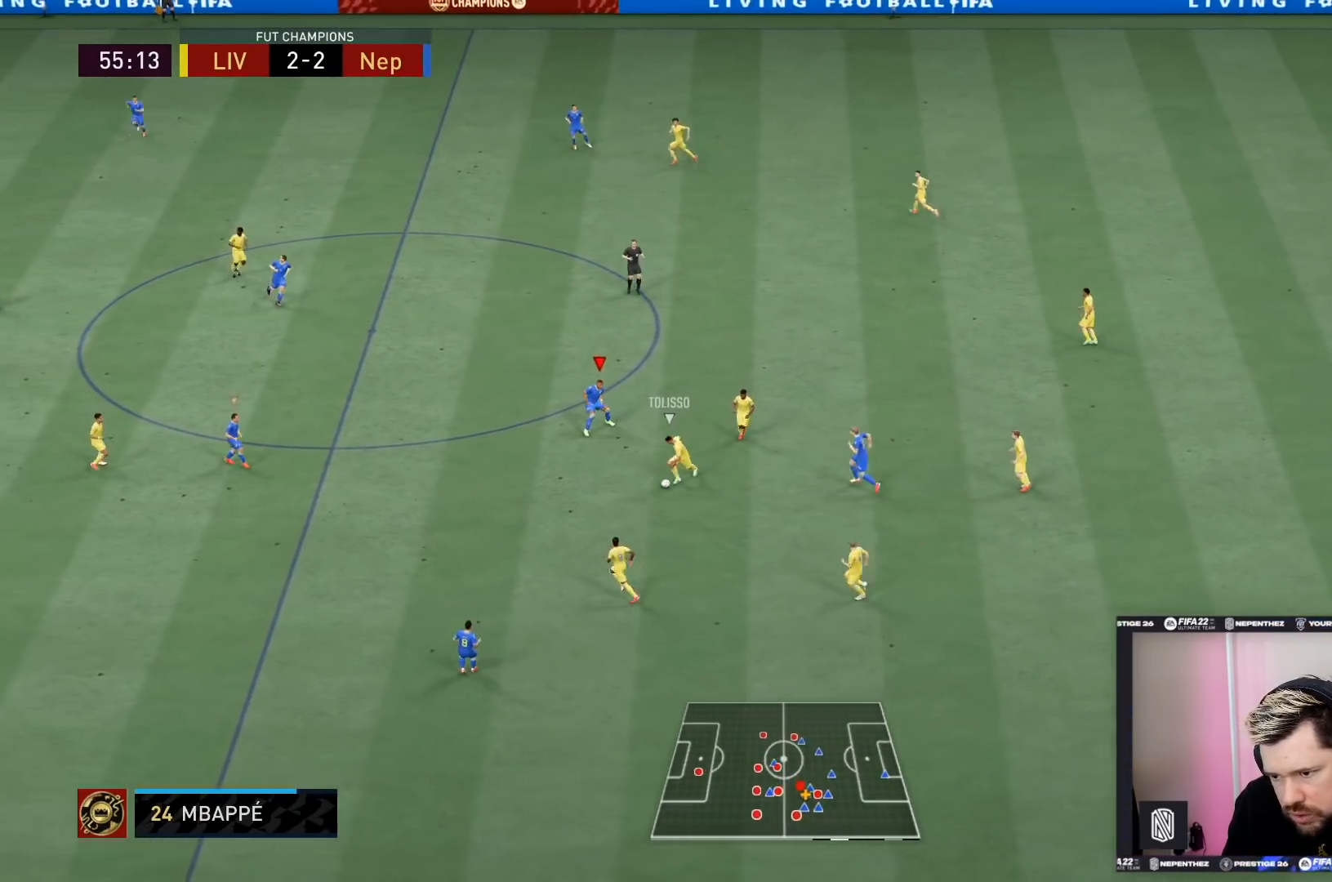
{"buttons": ["L2", "R1"], "left_stick": "down-right", "right_stick": "center", "events": [[100, "L1", "down"], [100, "R1", "down"], [233, "left_stick", "up-right"], [267, "L1", "up"], [333, "left_stick", "down-right"]]}
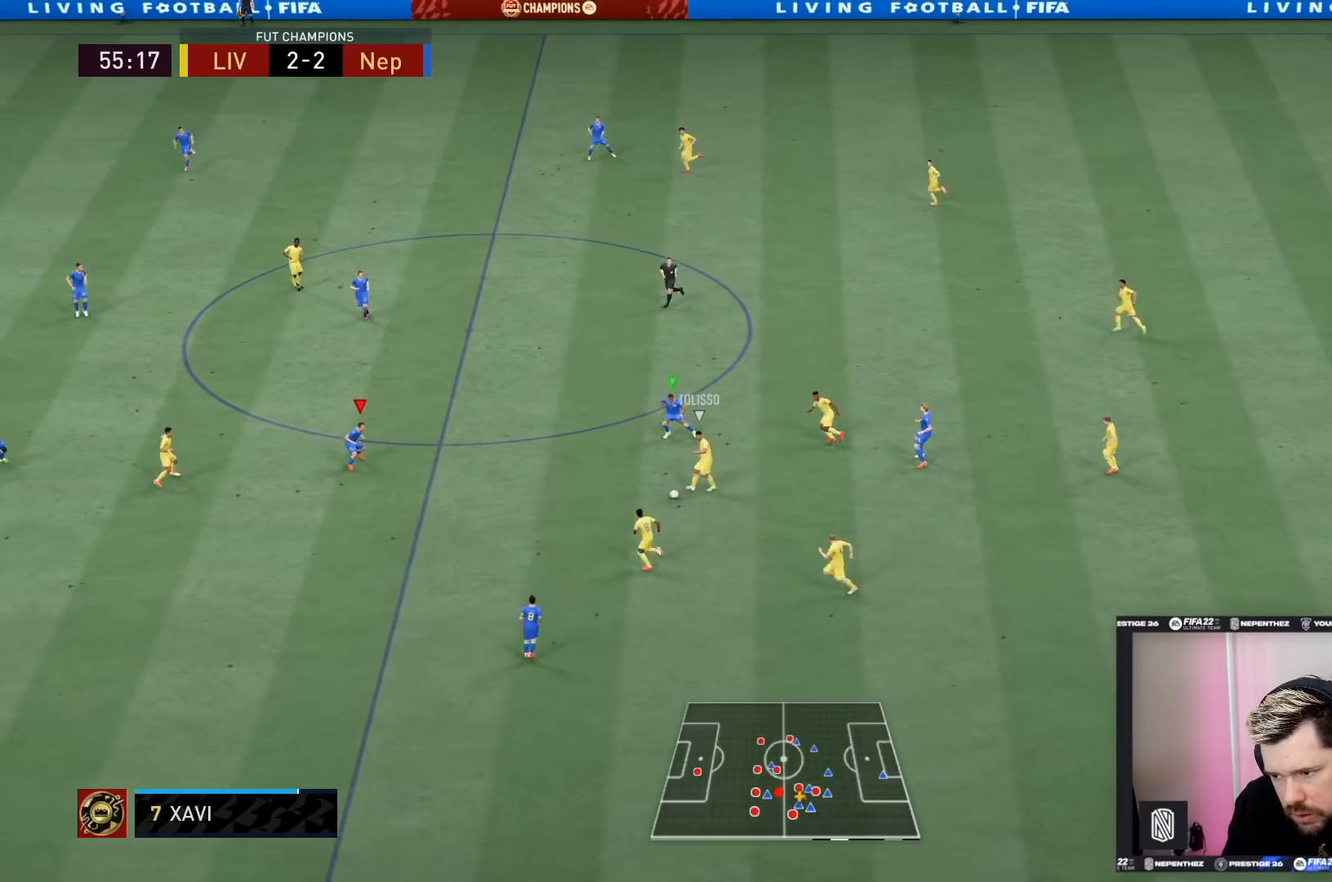
{"buttons": ["L2", "R2"], "left_stick": "down", "right_stick": "center", "events": [[134, "left_stick", "down"], [167, "R2", "down"], [434, "R1", "up"]]}
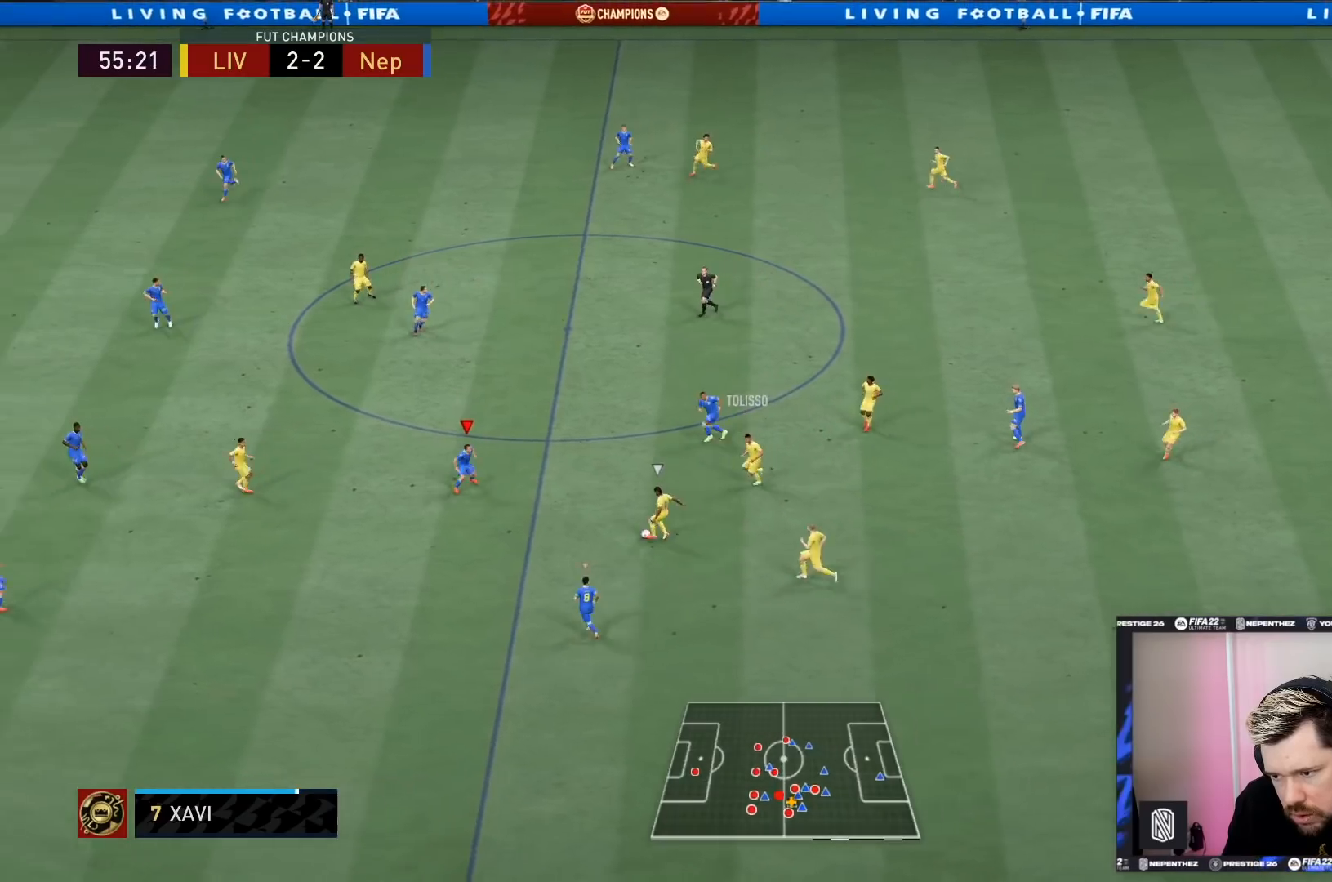
{"buttons": ["L2", "R1", "R2"], "left_stick": "down-right", "right_stick": "center", "events": [[66, "R1", "down"], [66, "left_stick", "down-right"], [166, "L2", "up"], [267, "L2", "down"]]}
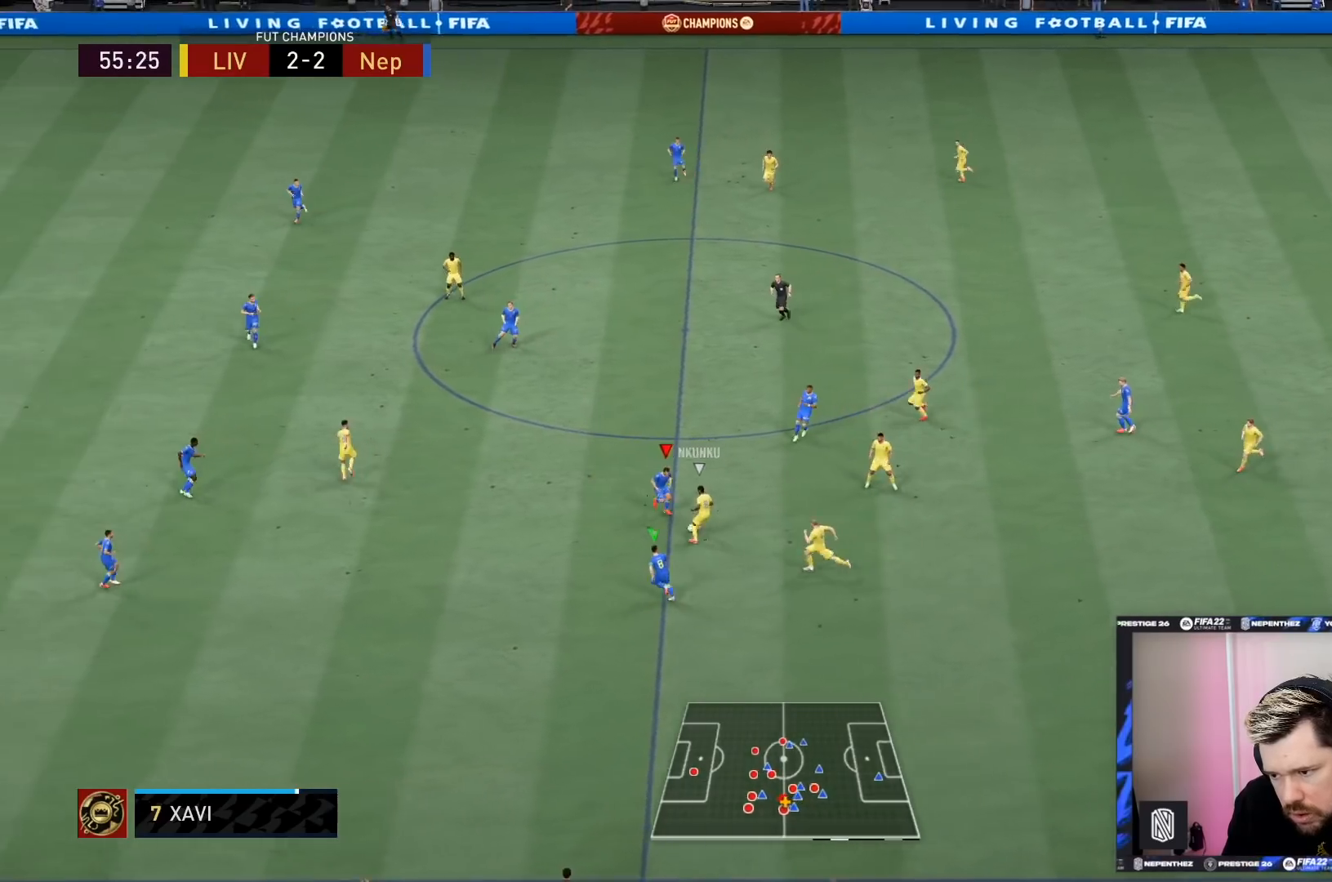
{"buttons": ["L1", "L2", "R2"], "left_stick": "down-left", "right_stick": "center", "events": [[67, "left_stick", "down"], [200, "left_stick", "down-left"], [467, "L1", "down"], [467, "R1", "up"]]}
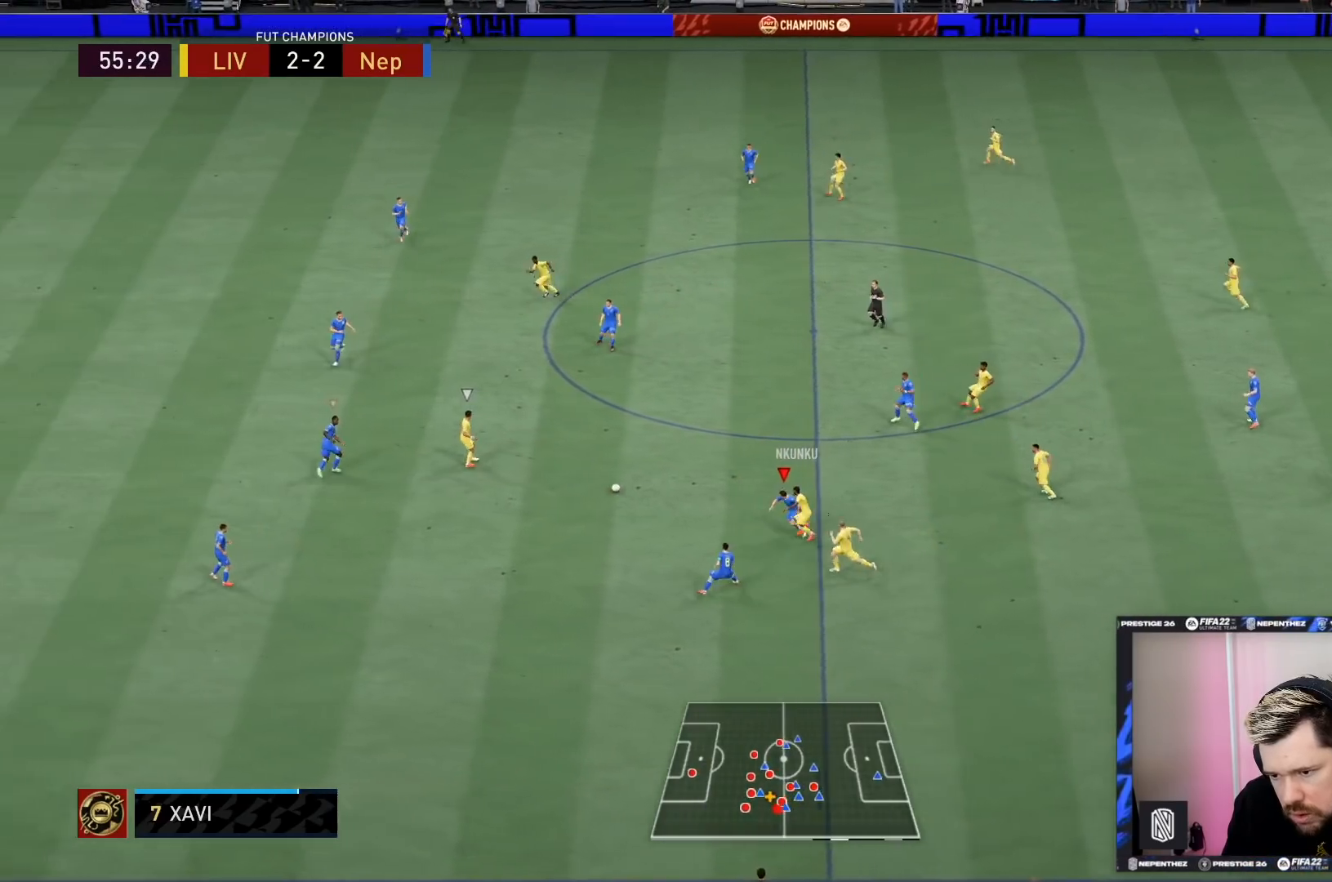
{"buttons": ["L2", "R2"], "left_stick": "up-right", "right_stick": "center", "events": [[66, "L1", "up"], [66, "left_stick", "right"], [133, "left_stick", "up-right"], [333, "L1", "down"], [500, "L1", "up"]]}
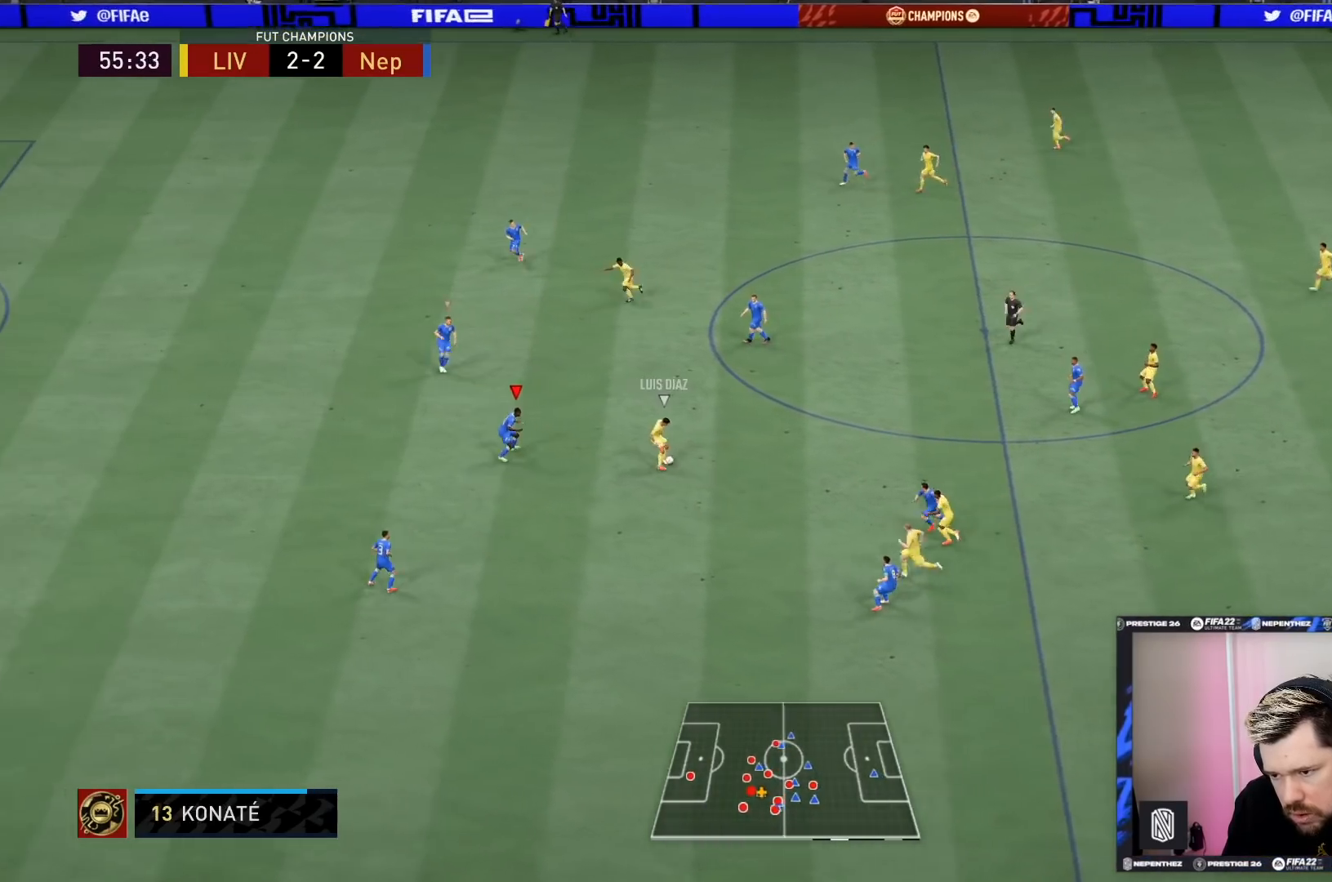
{"buttons": ["L2", "R2"], "left_stick": "up-right", "right_stick": "center", "events": [[300, "right_stick", "up-left"], [367, "right_stick", "center"]]}
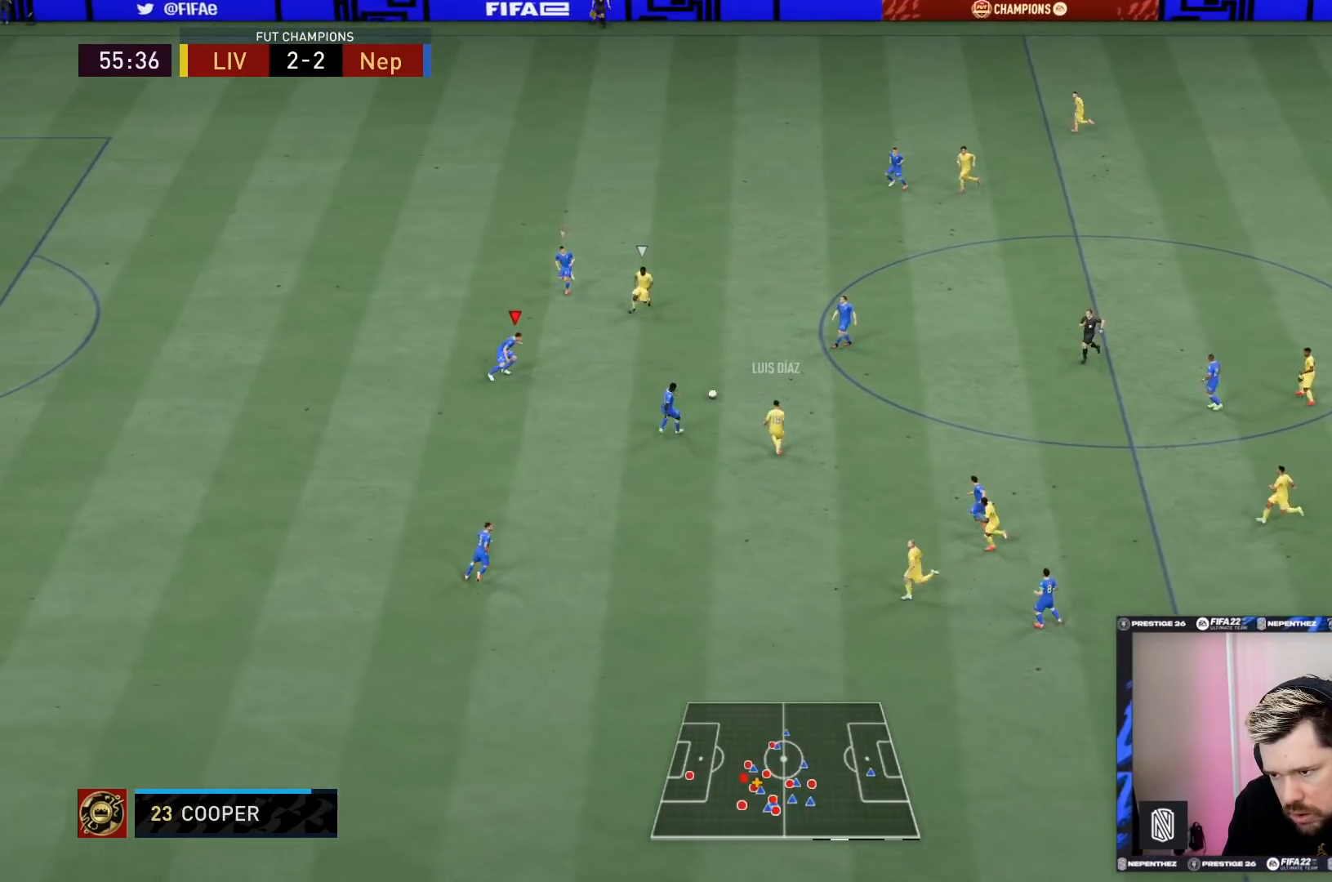
{"buttons": ["L2", "R1", "R2"], "left_stick": "up-right", "right_stick": "center", "events": [[200, "R1", "down"]]}
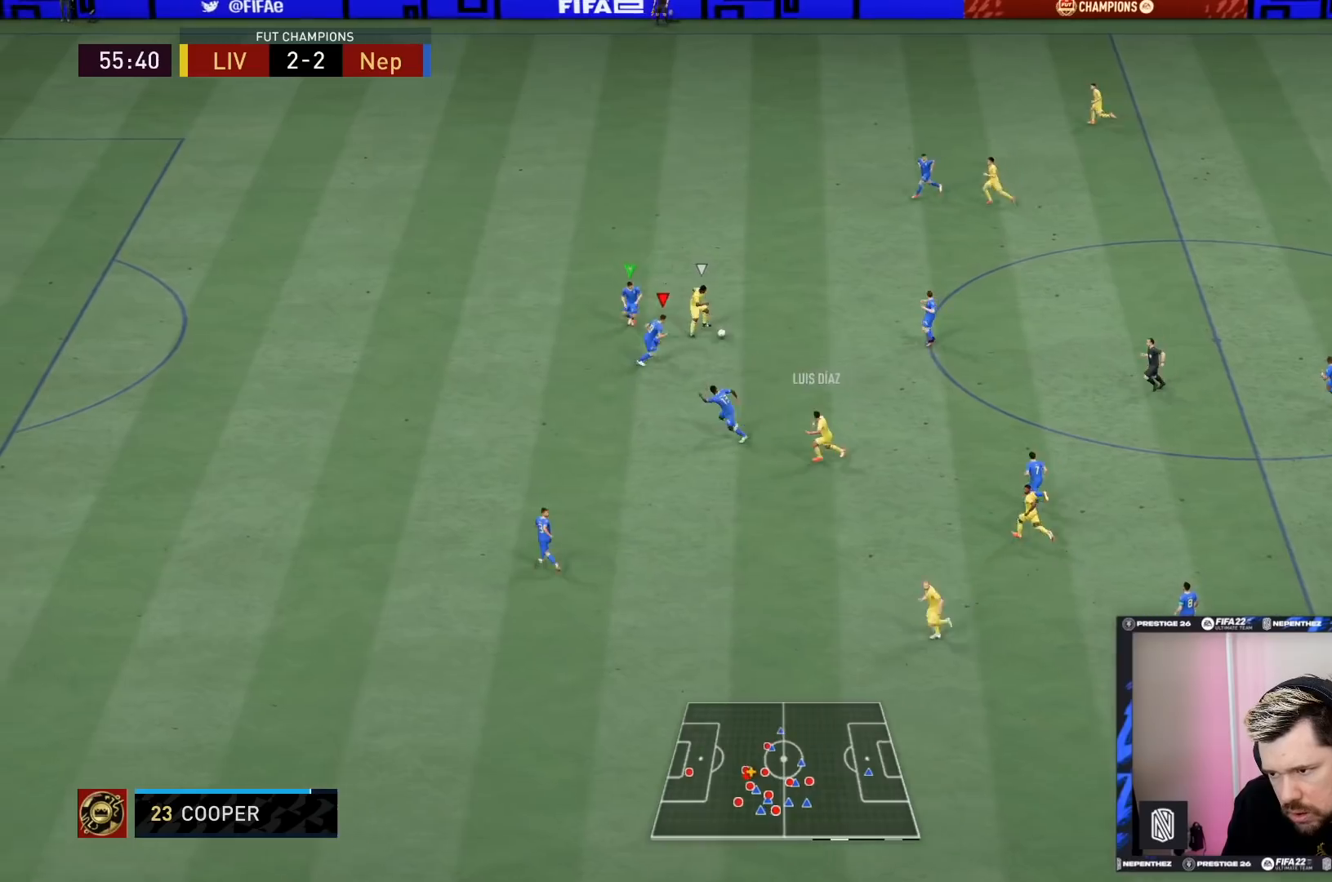
{"buttons": ["L1", "L2", "R1", "R2"], "left_stick": "up", "right_stick": "center", "events": [[501, "L1", "down"], [501, "left_stick", "up"]]}
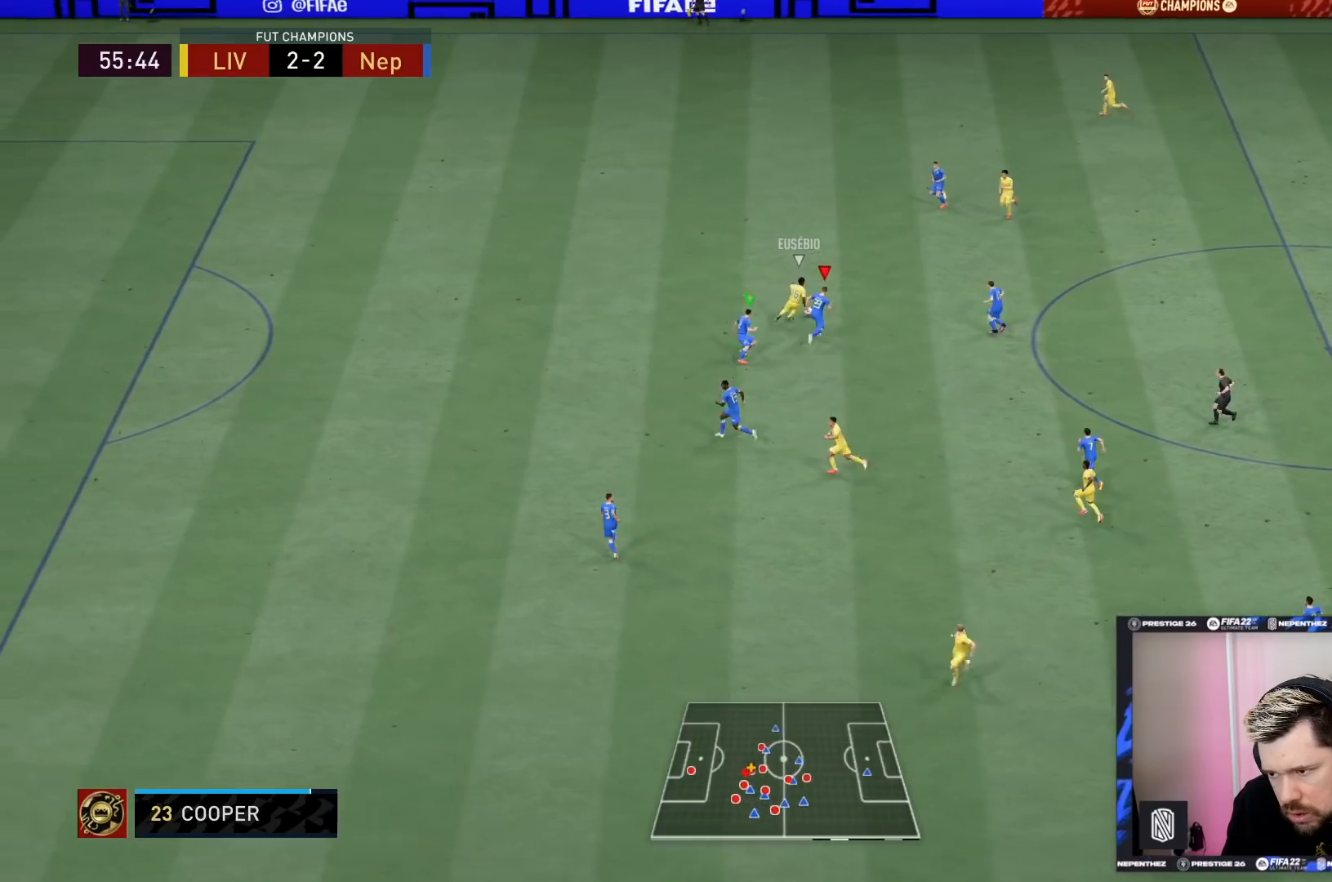
{"buttons": ["R2"], "left_stick": "up-left", "right_stick": "center", "events": [[66, "R1", "up"], [100, "left_stick", "up-left"], [133, "L1", "up"], [300, "L2", "up"]]}
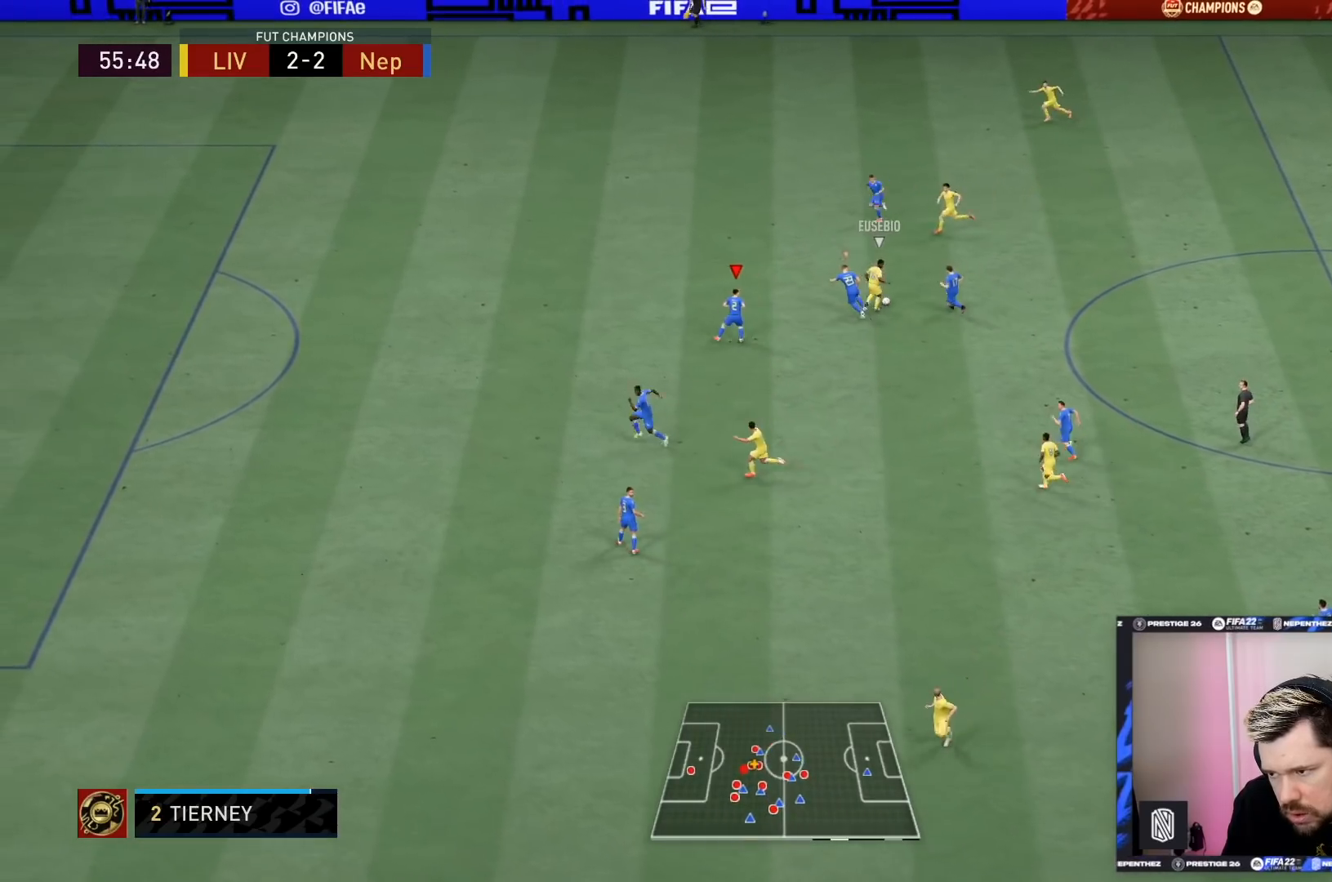
{"buttons": ["R1", "R2"], "left_stick": "up", "right_stick": "center", "events": [[200, "R1", "down"], [400, "left_stick", "up"]]}
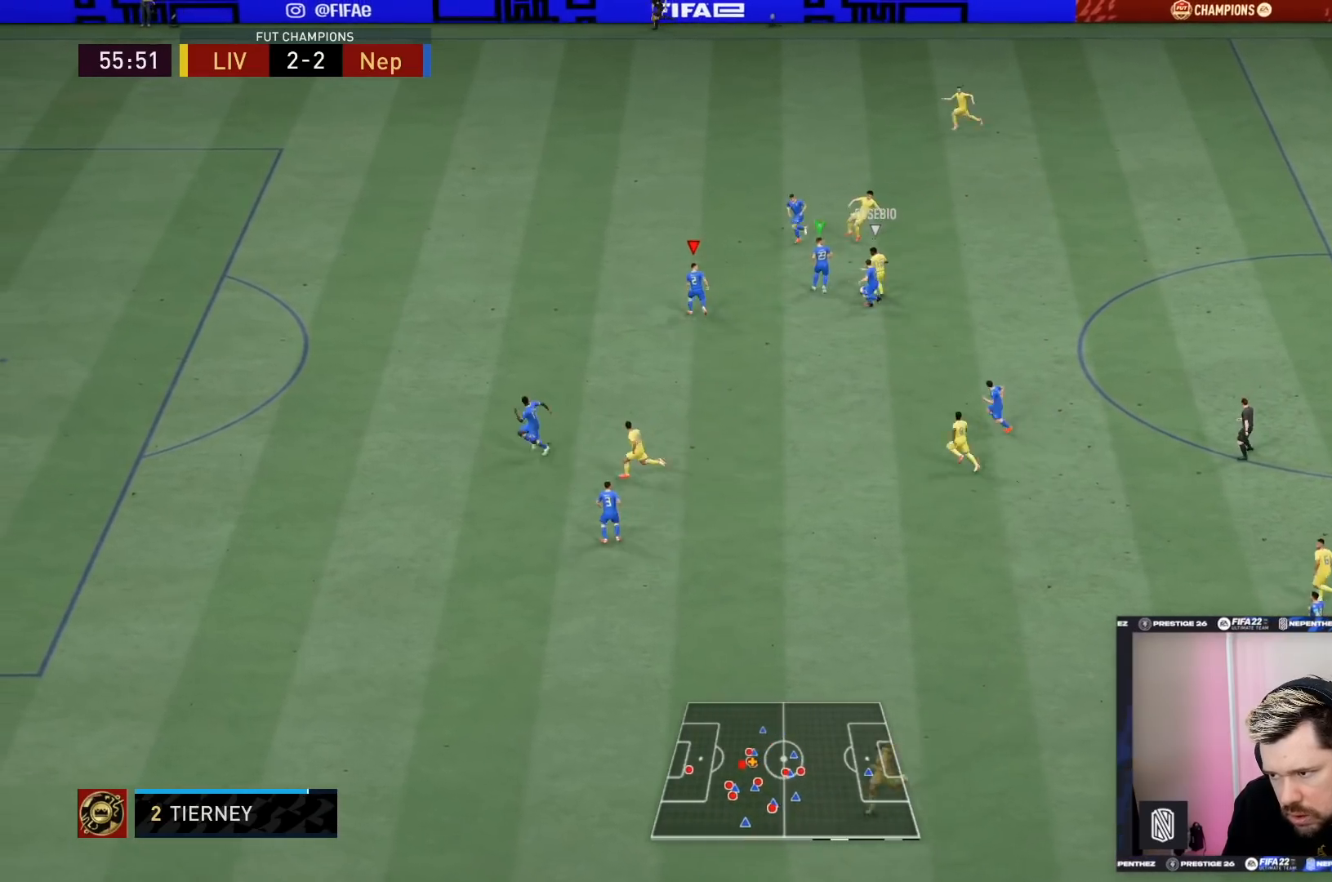
{"buttons": ["L2", "R2"], "left_stick": "up-right", "right_stick": "center", "events": [[166, "left_stick", "up-right"], [267, "L1", "down"], [300, "L2", "down"], [433, "L1", "up"], [500, "R1", "up"]]}
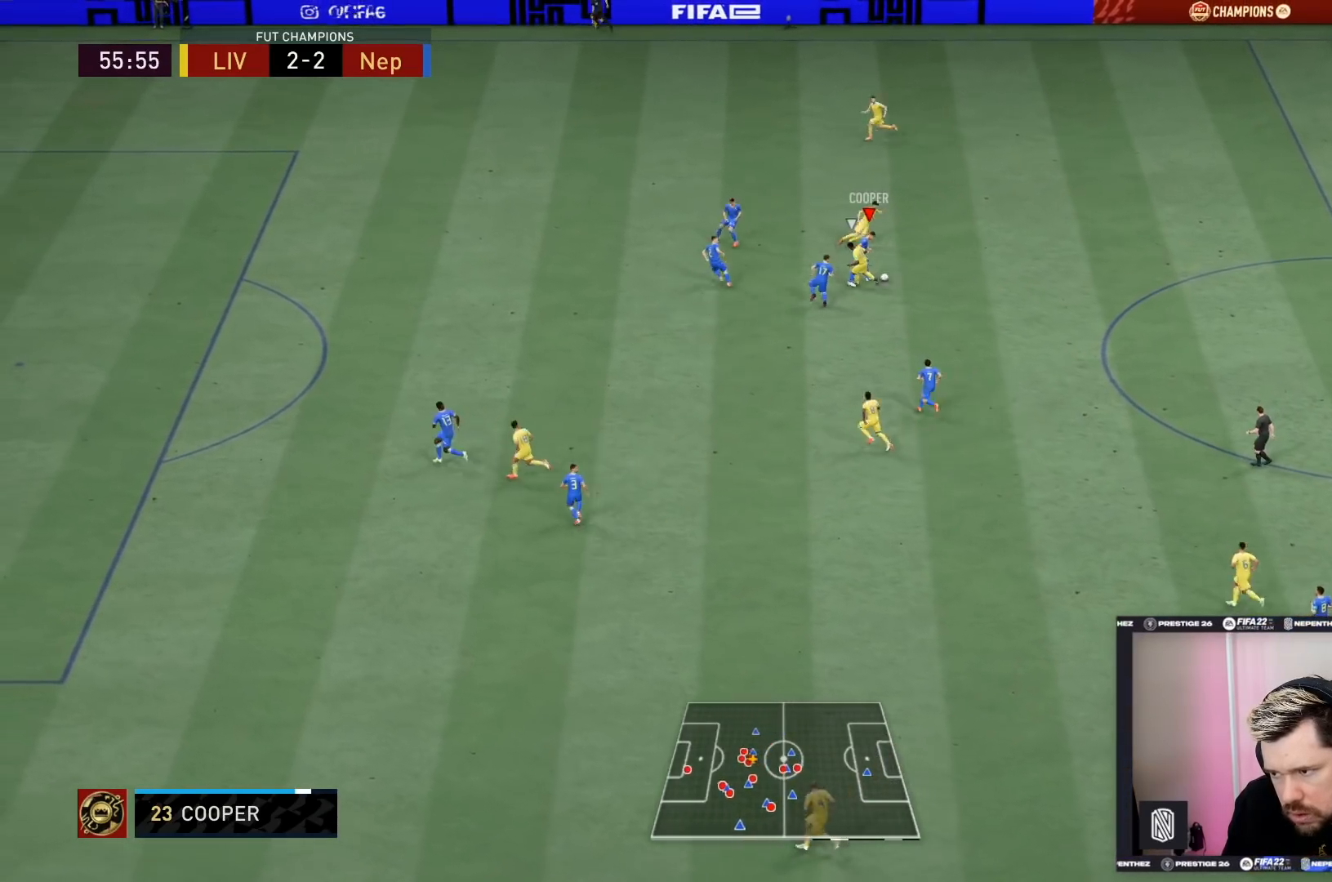
{"buttons": ["L2", "R2"], "left_stick": "right", "right_stick": "center", "events": [[434, "left_stick", "right"]]}
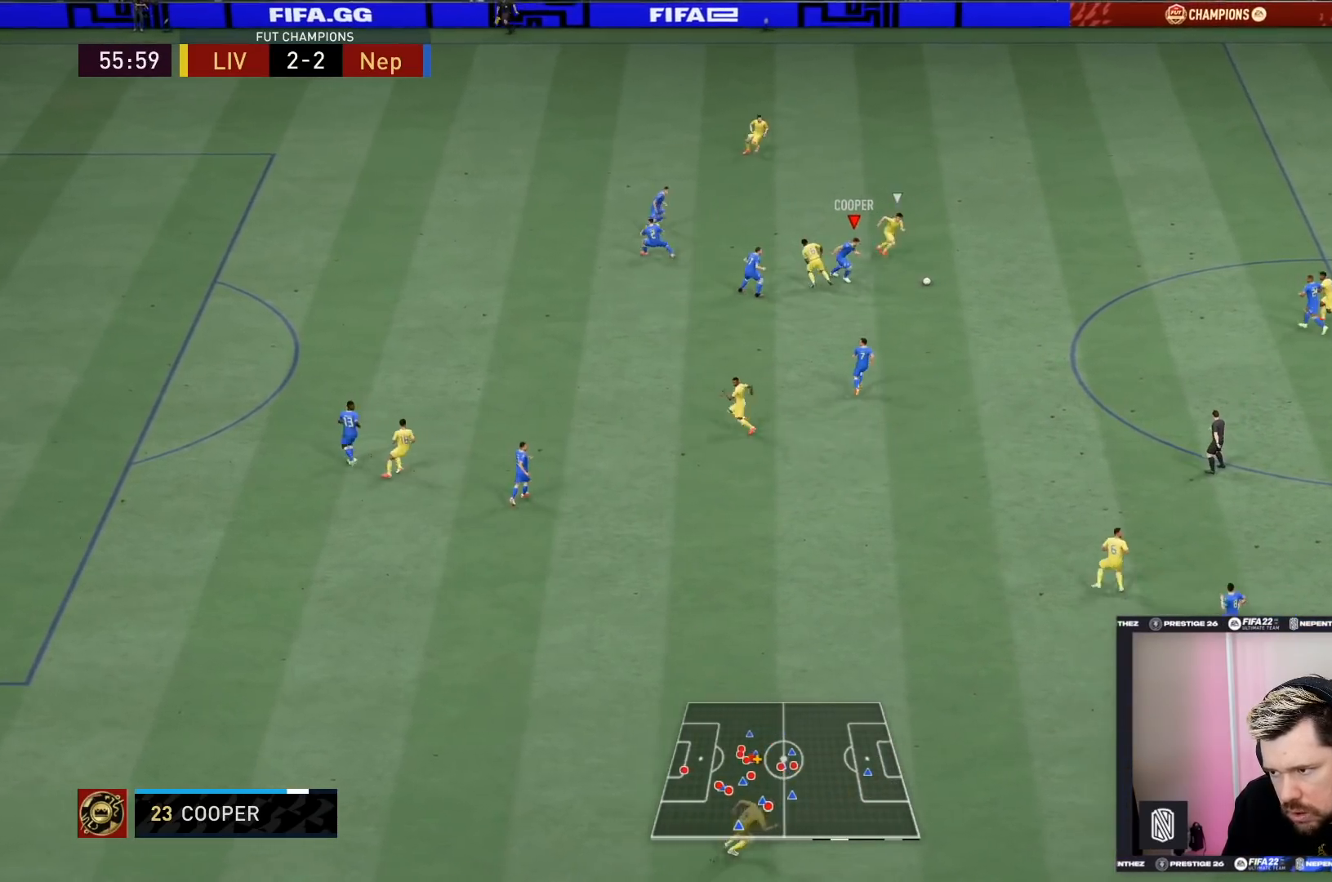
{"buttons": ["R2"], "left_stick": "down-right", "right_stick": "center", "events": [[33, "L2", "up"], [66, "left_stick", "down-right"]]}
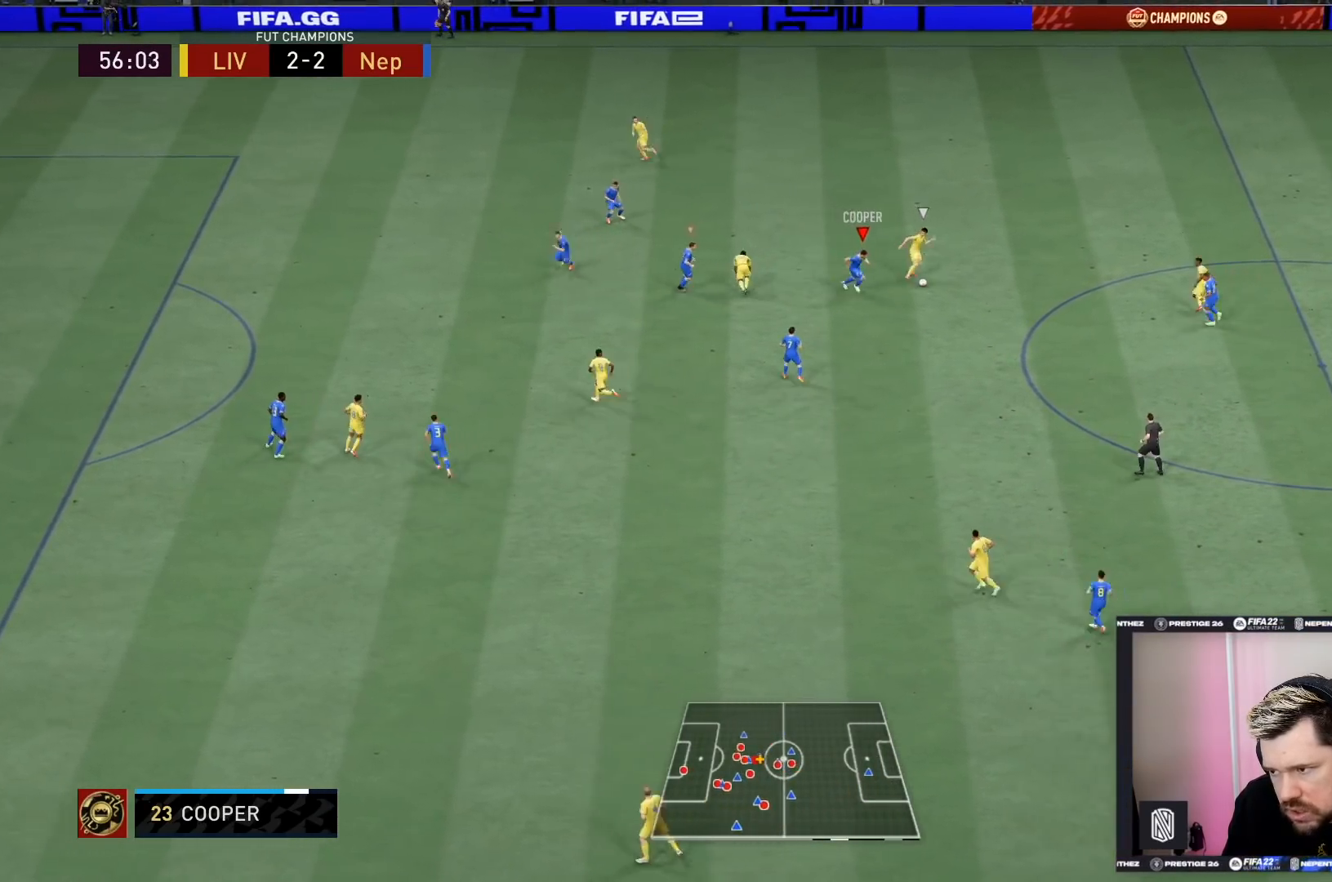
{"buttons": ["R1", "R2"], "left_stick": "right", "right_stick": "center", "events": [[200, "R1", "down"], [467, "left_stick", "right"]]}
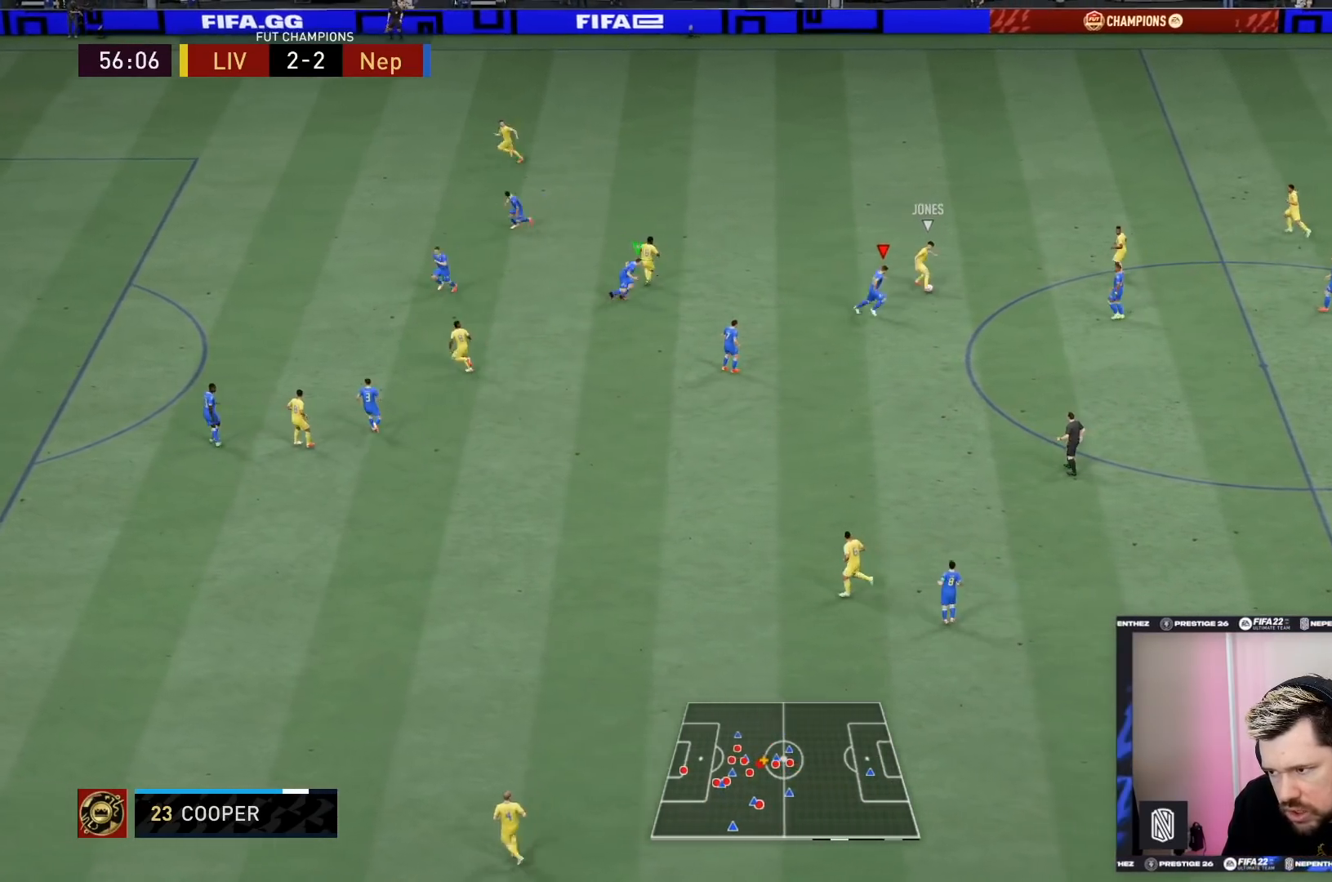
{"buttons": ["R2"], "left_stick": "up-right", "right_stick": "center", "events": [[66, "R1", "up"], [100, "left_stick", "up-right"]]}
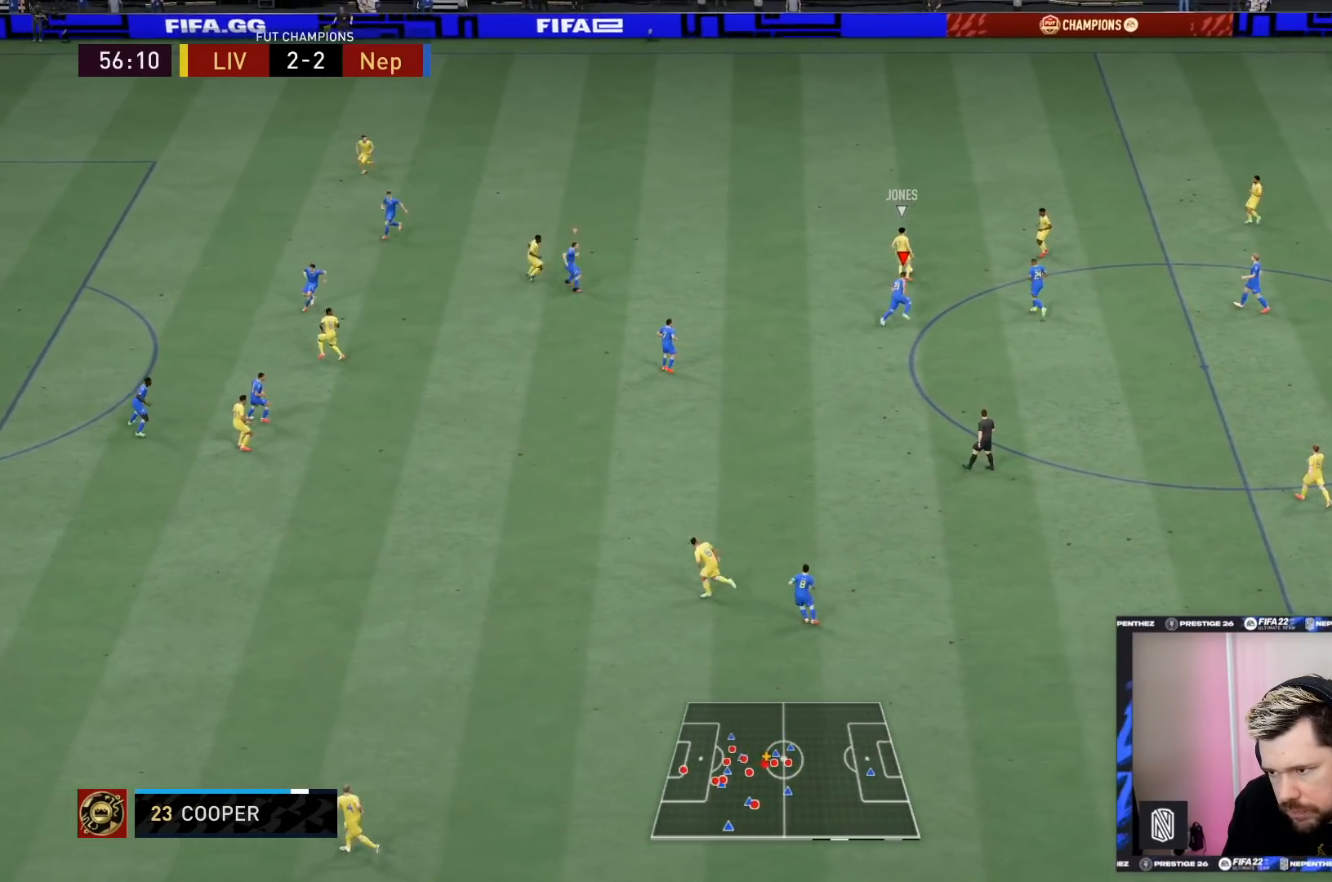
{"buttons": ["L2", "R2"], "left_stick": "center", "right_stick": "center", "events": [[33, "left_stick", "up"], [67, "L1", "down"], [100, "L2", "down"], [200, "L1", "up"], [501, "left_stick", "center"]]}
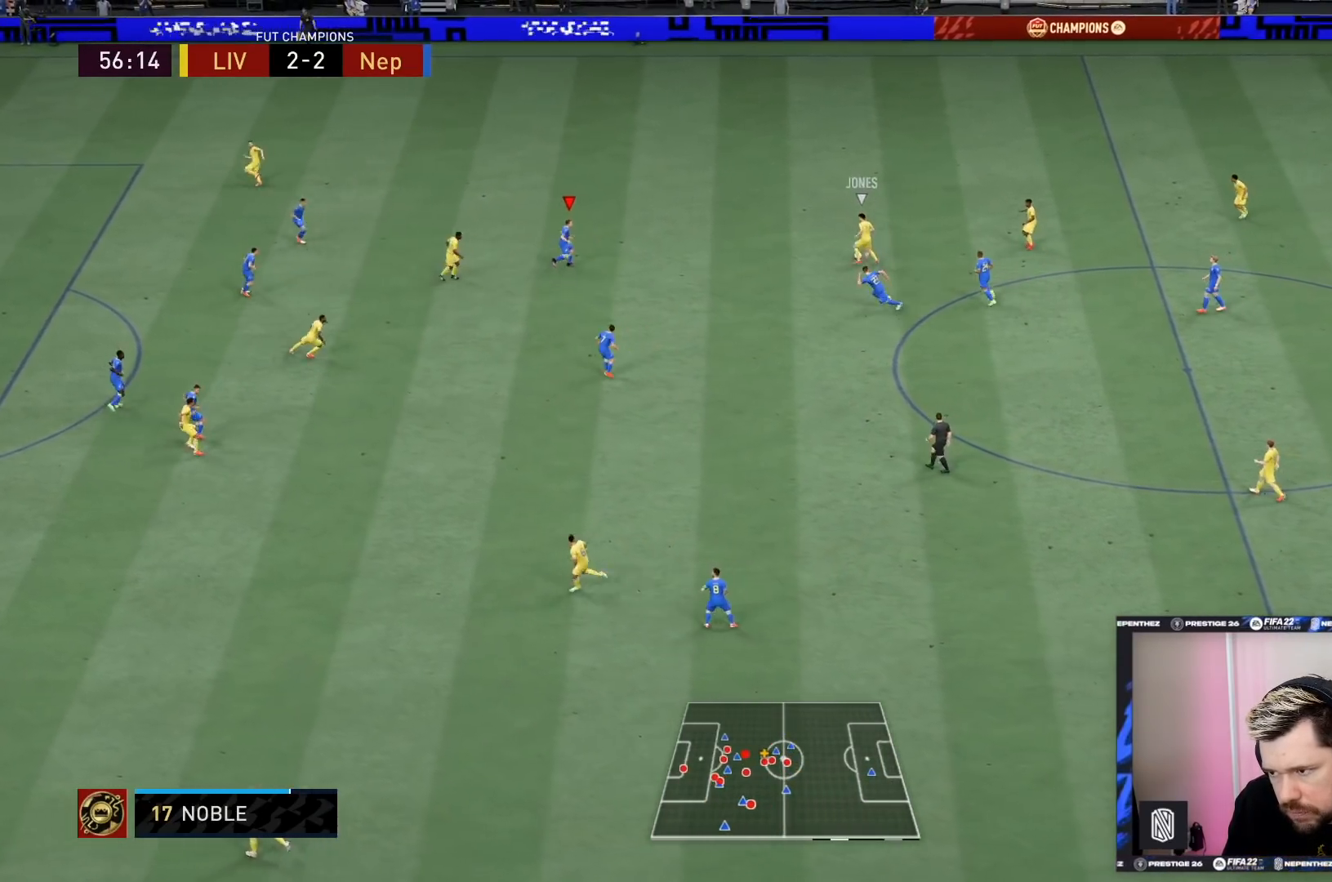
{"buttons": ["R2"], "left_stick": "center", "right_stick": "center", "events": [[33, "L2", "up"], [133, "DPAD_DOWN", "down"], [200, "DPAD_DOWN", "up"], [267, "DPAD_DOWN", "down"], [367, "DPAD_DOWN", "up"]]}
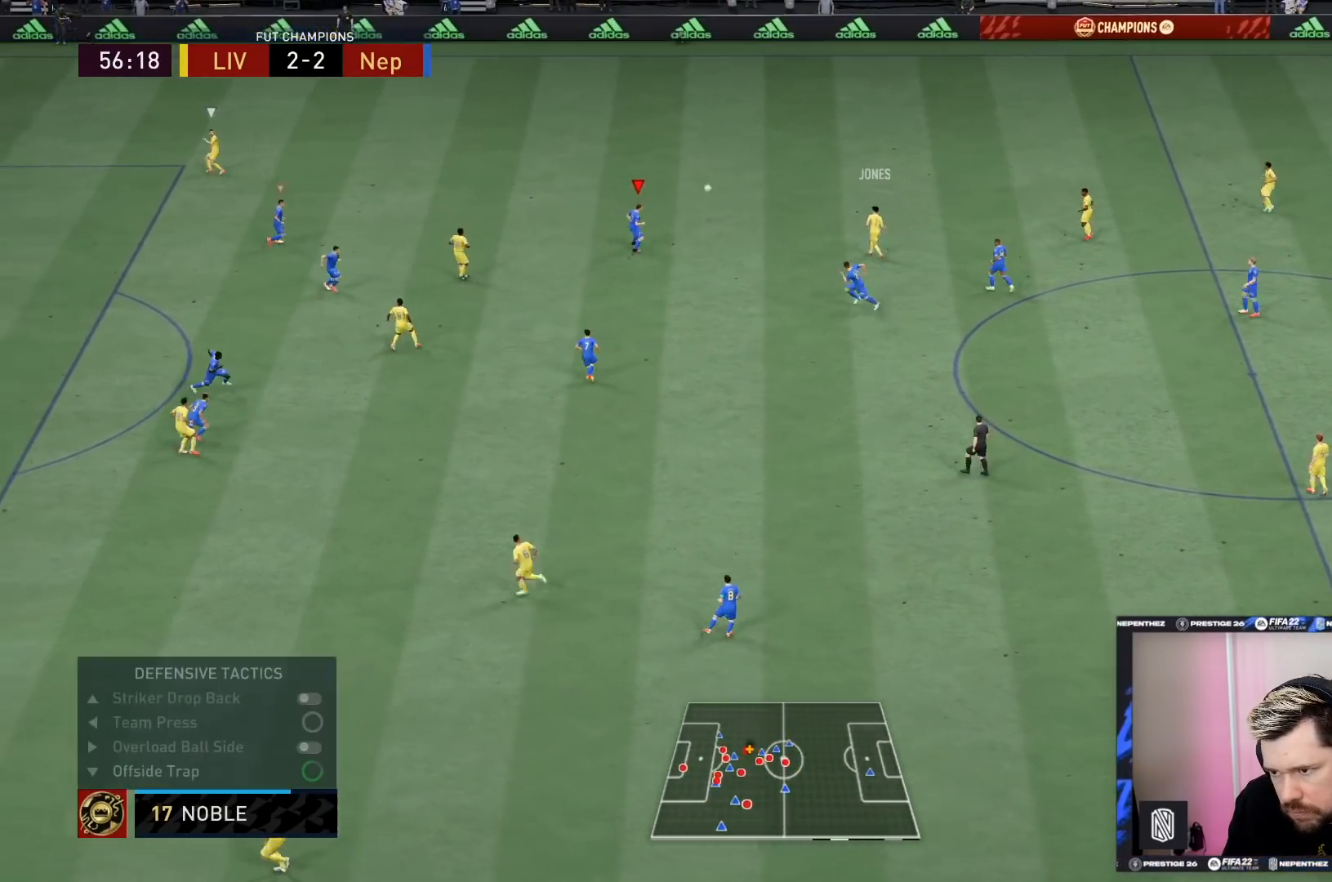
{"buttons": ["L2", "R2"], "left_stick": "up", "right_stick": "center", "events": [[33, "L2", "down"], [33, "left_stick", "up-right"], [367, "L1", "down"], [367, "left_stick", "up"], [501, "L1", "up"]]}
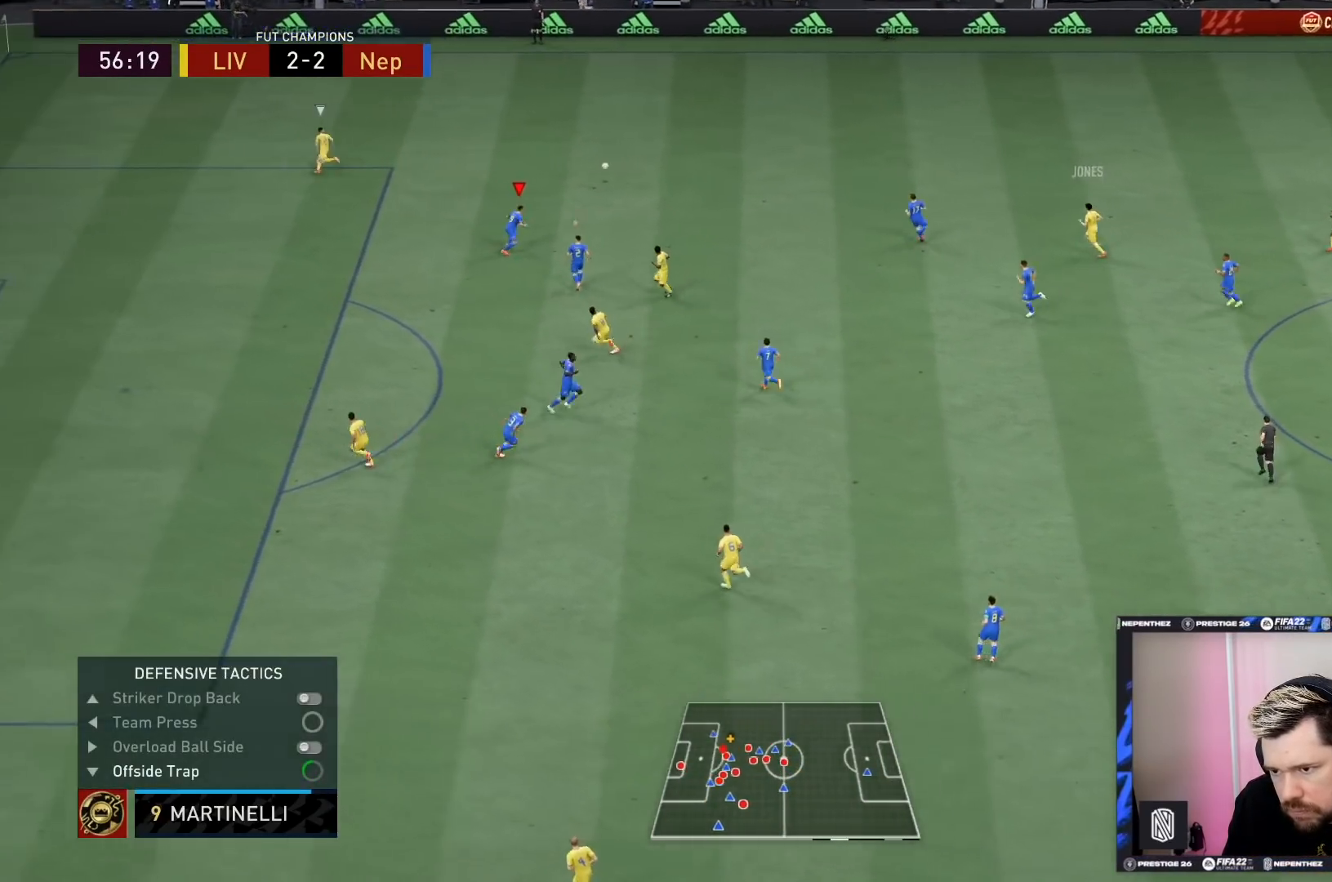
{"buttons": ["R2"], "left_stick": "left", "right_stick": "center", "events": [[133, "left_stick", "up-left"], [267, "L2", "up"], [433, "left_stick", "left"]]}
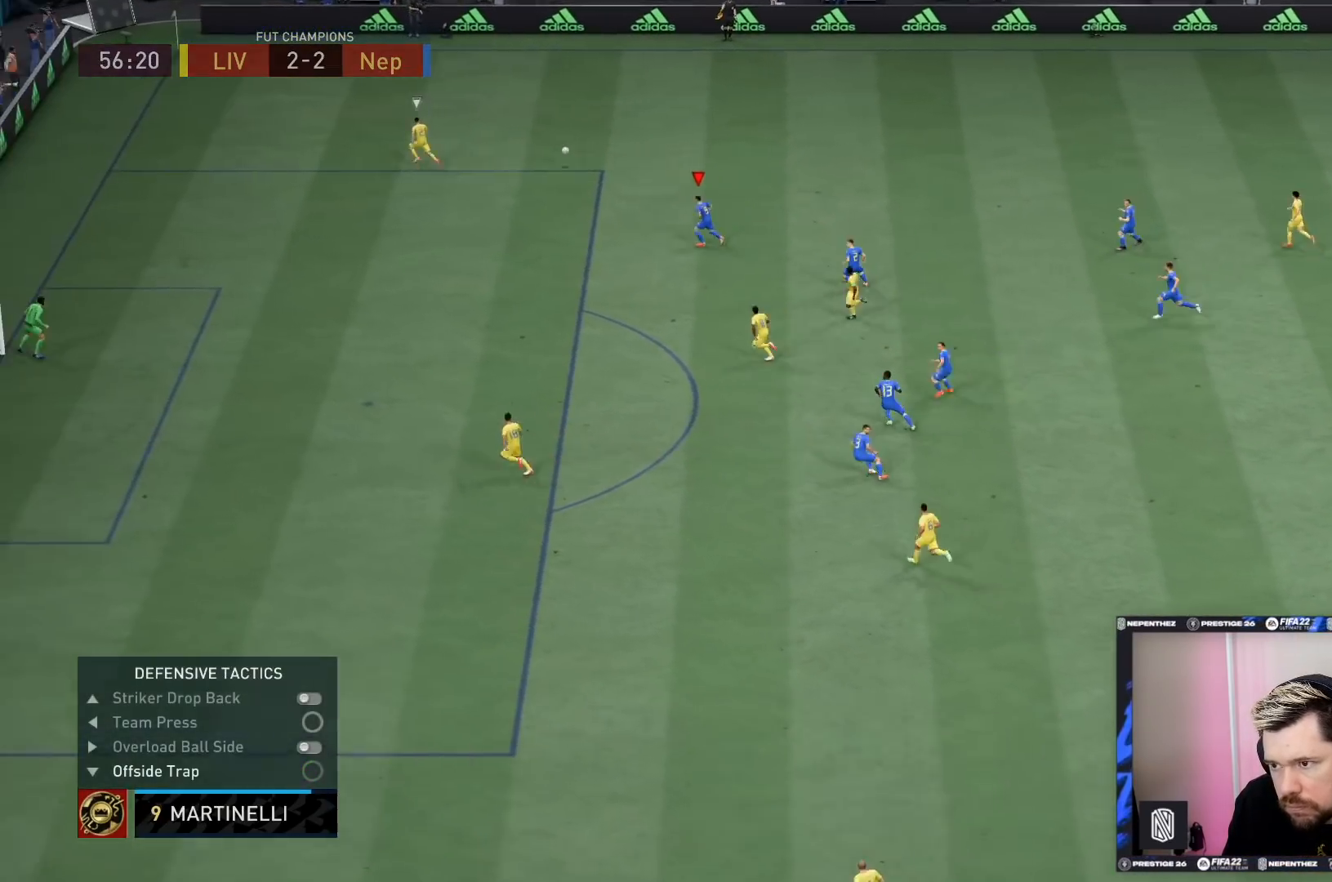
{"buttons": [], "left_stick": "center", "right_stick": "center", "events": [[334, "R2", "up"], [434, "left_stick", "center"]]}
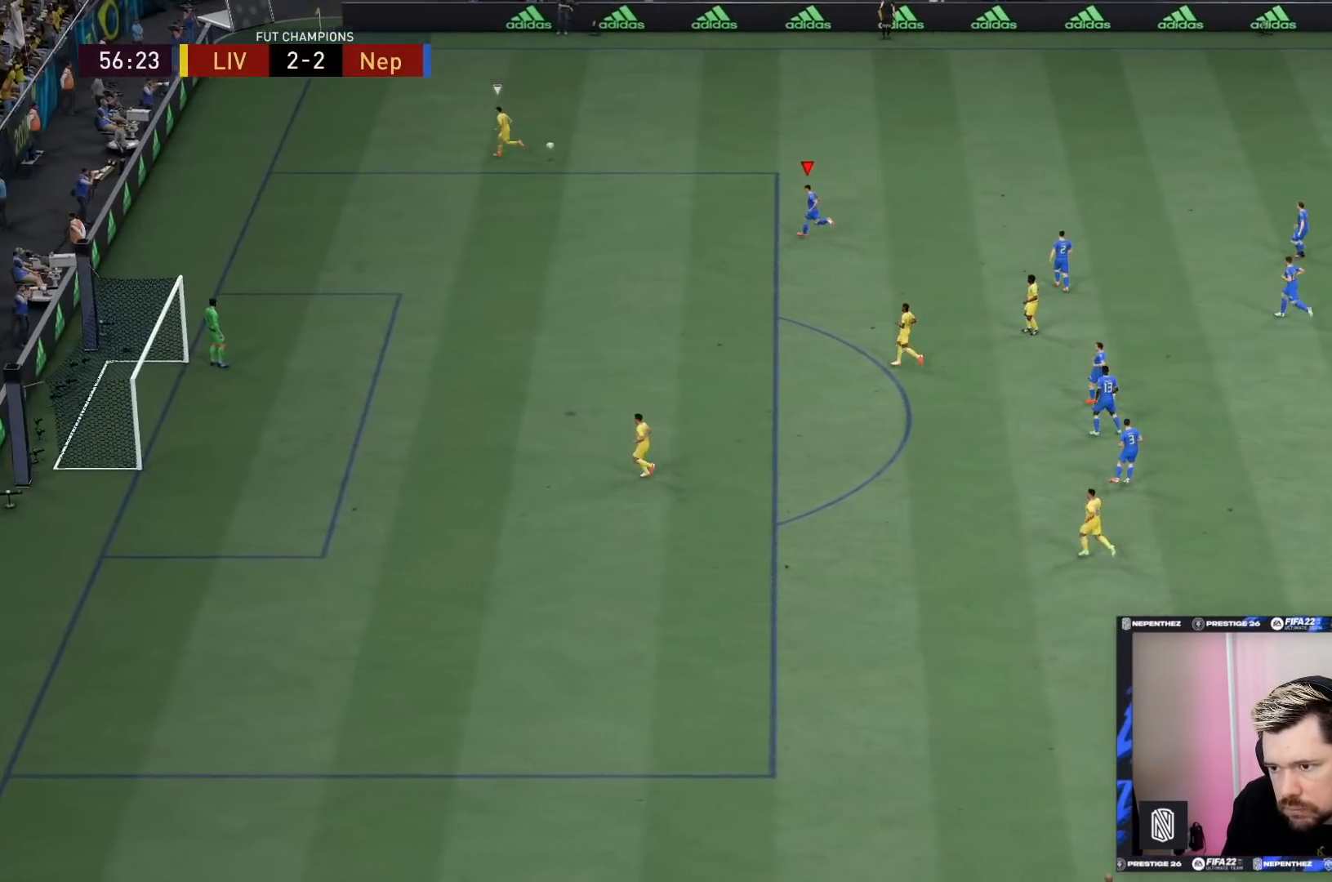
{"buttons": [], "left_stick": "center", "right_stick": "center", "events": [[67, "CROSS", "down"], [100, "CROSS", "up"], [134, "CROSS", "down"], [134, "left_stick", "up"], [167, "CROSS", "up"], [267, "CROSS", "down"], [334, "CROSS", "up"], [501, "left_stick", "center"]]}
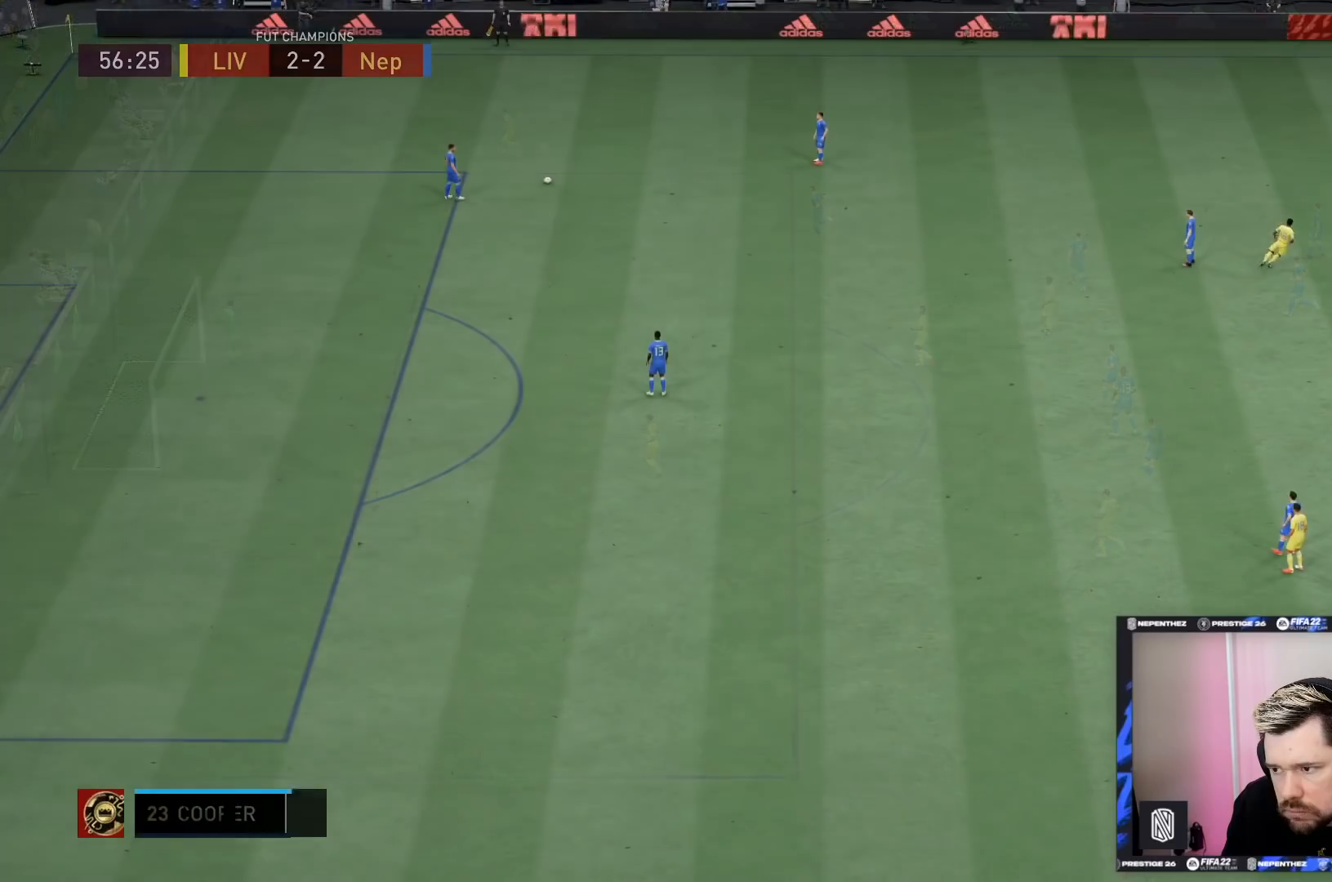
{"buttons": [], "left_stick": "center", "right_stick": "center", "events": []}
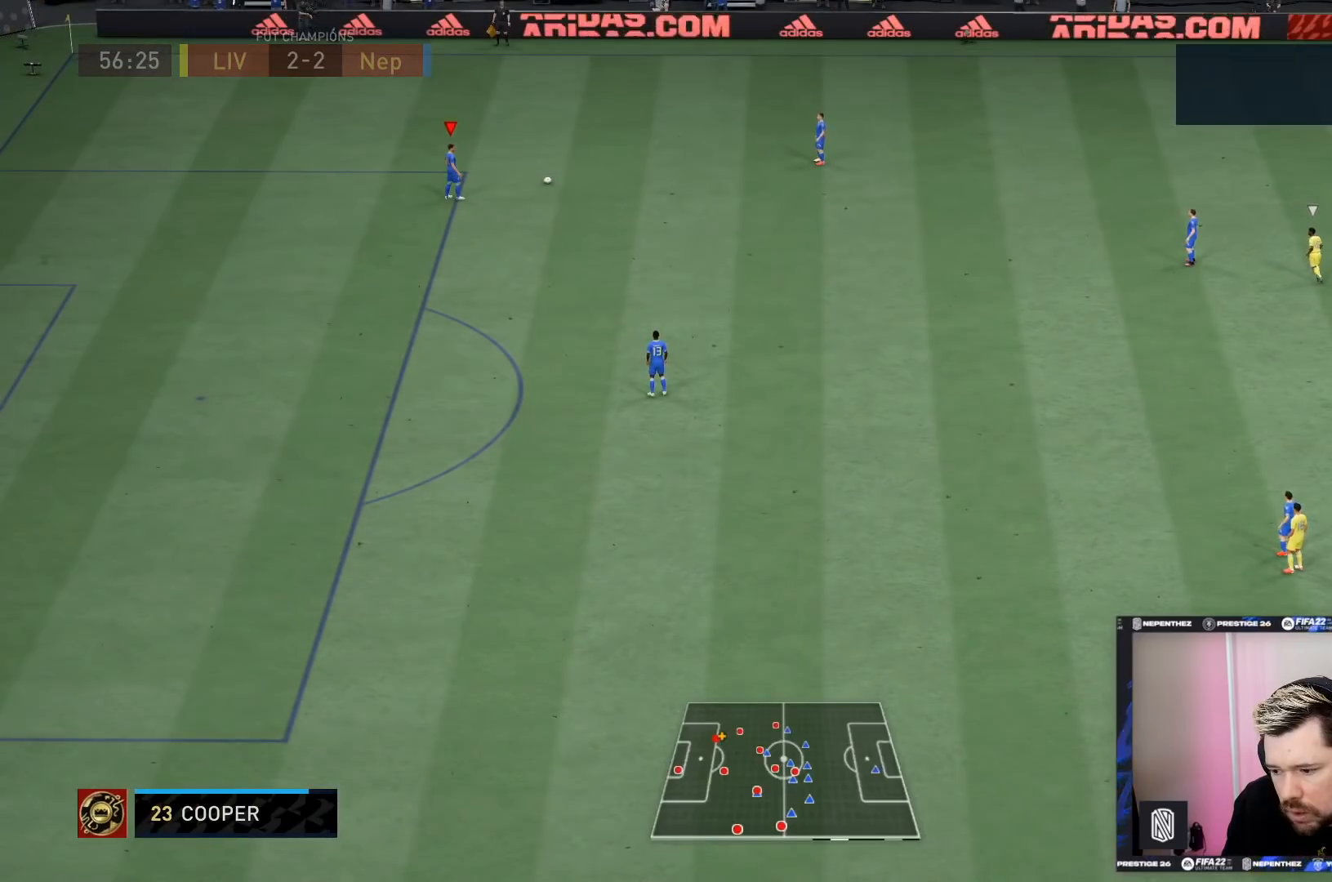
{"buttons": ["SQUARE"], "left_stick": "down-right", "right_stick": "center", "events": [[100, "left_stick", "down-right"], [167, "SQUARE", "down"]]}
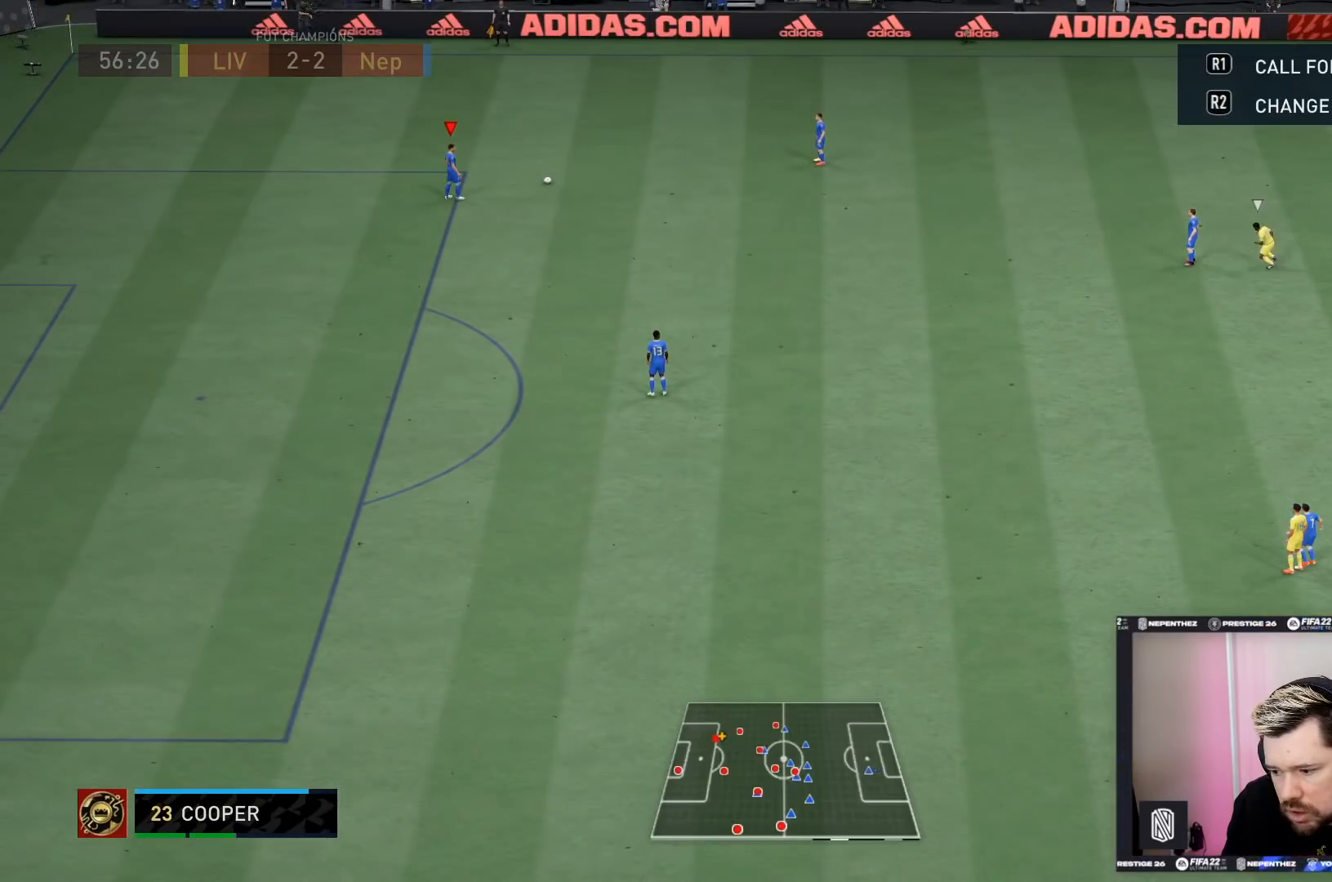
{"buttons": [], "left_stick": "down-right", "right_stick": "center", "events": [[400, "SQUARE", "up"]]}
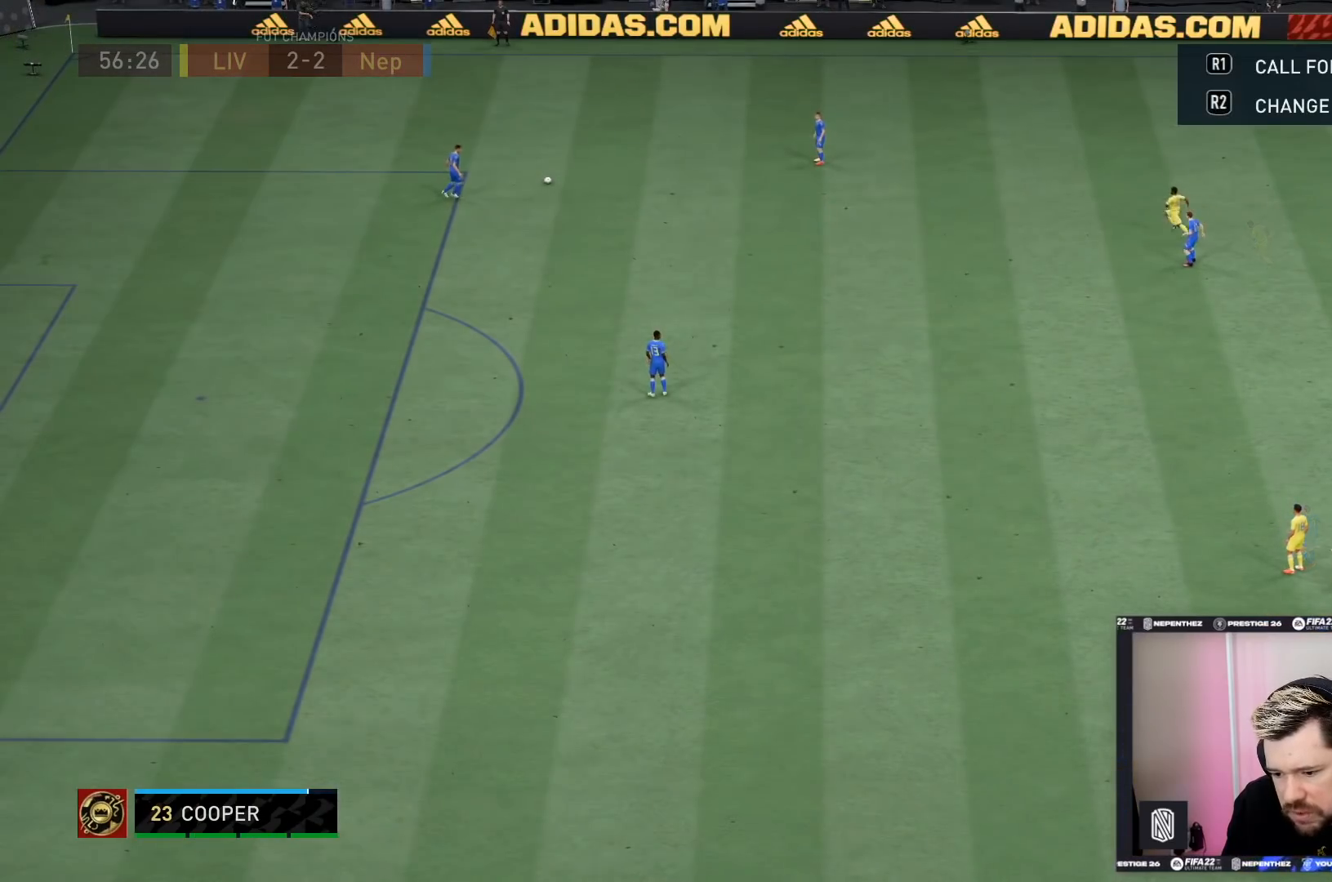
{"buttons": [], "left_stick": "down-right", "right_stick": "center", "events": []}
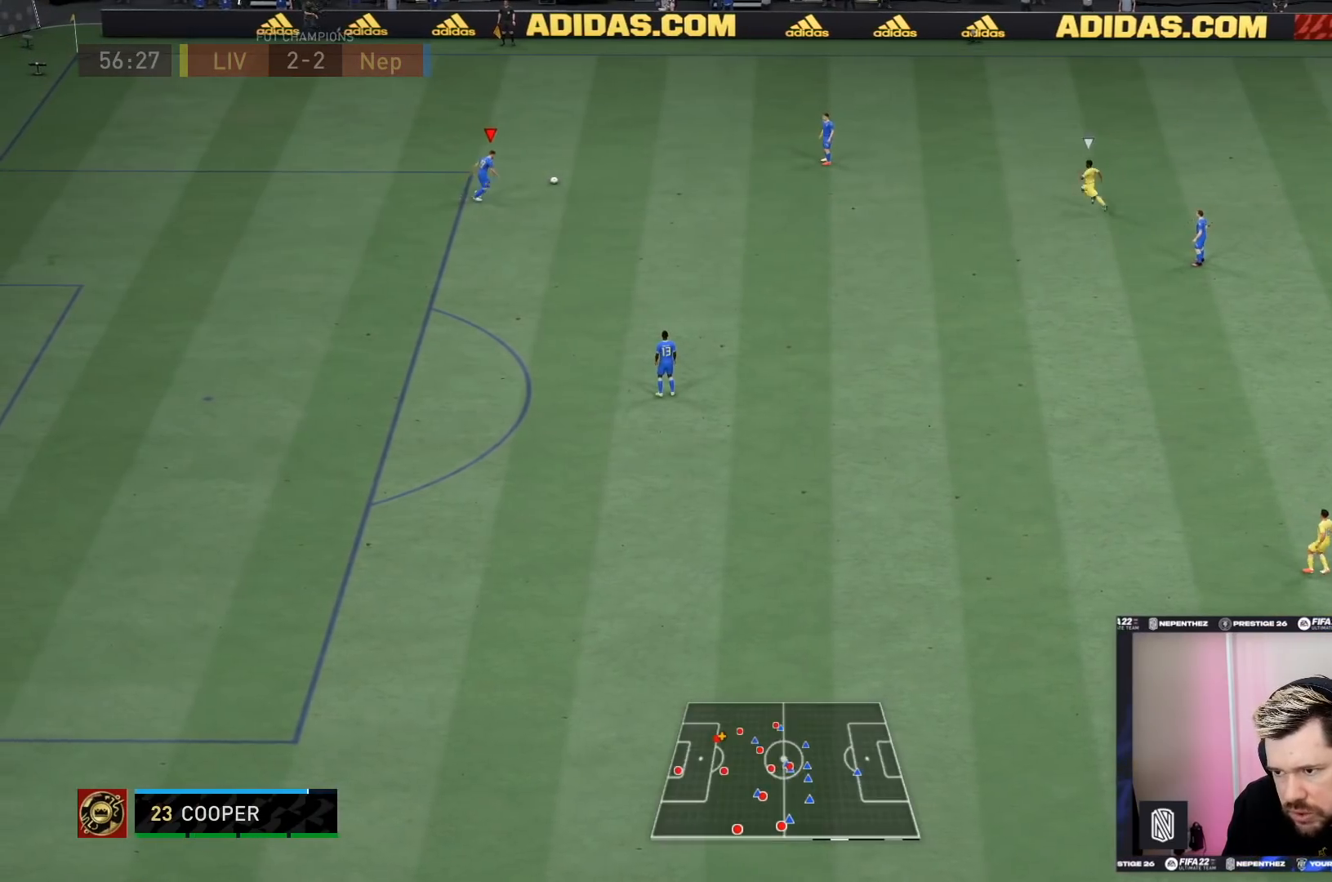
{"buttons": [], "left_stick": "down-right", "right_stick": "center", "events": []}
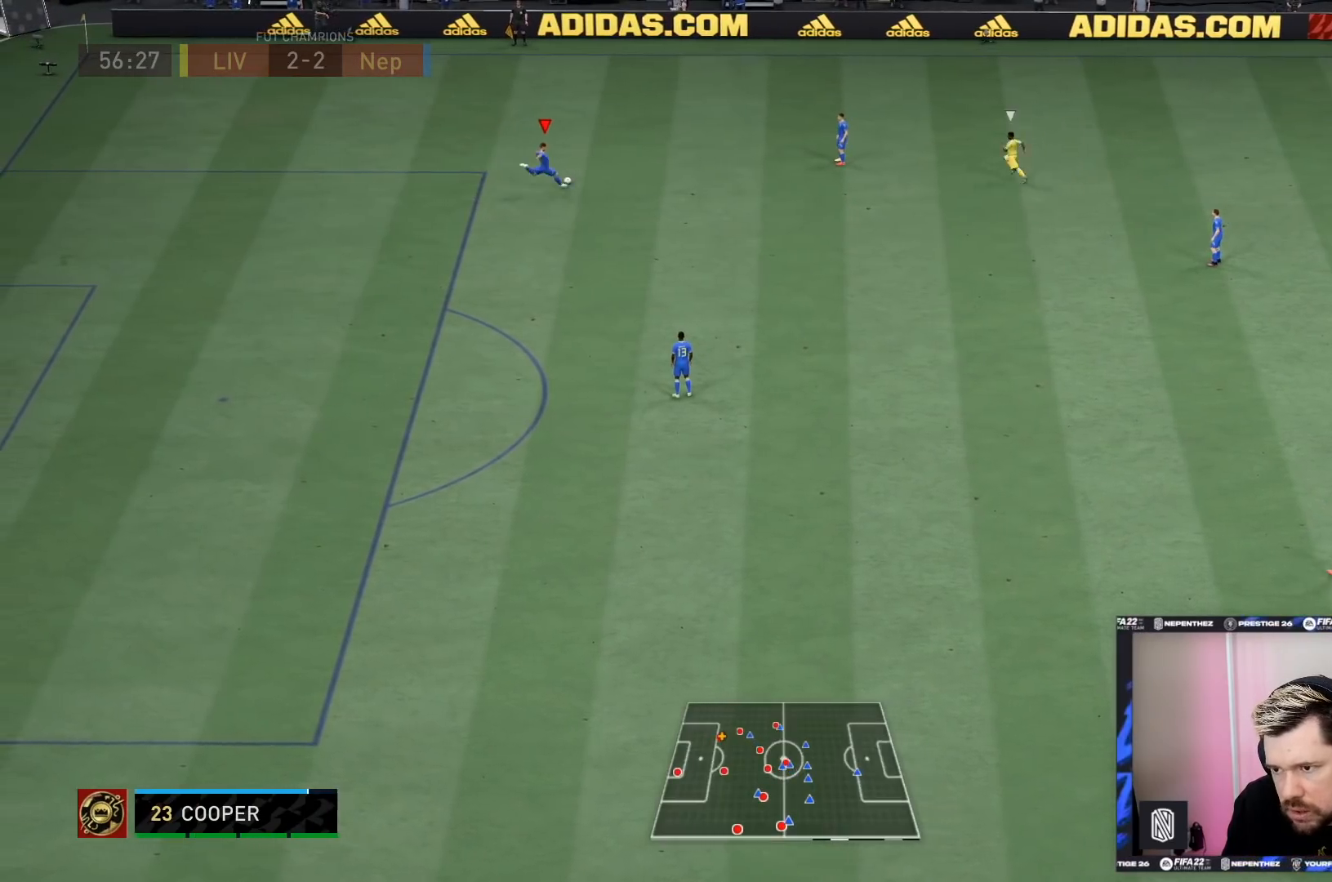
{"buttons": ["L2"], "left_stick": "center", "right_stick": "center", "events": [[334, "left_stick", "up-right"], [401, "left_stick", "center"], [501, "L2", "down"]]}
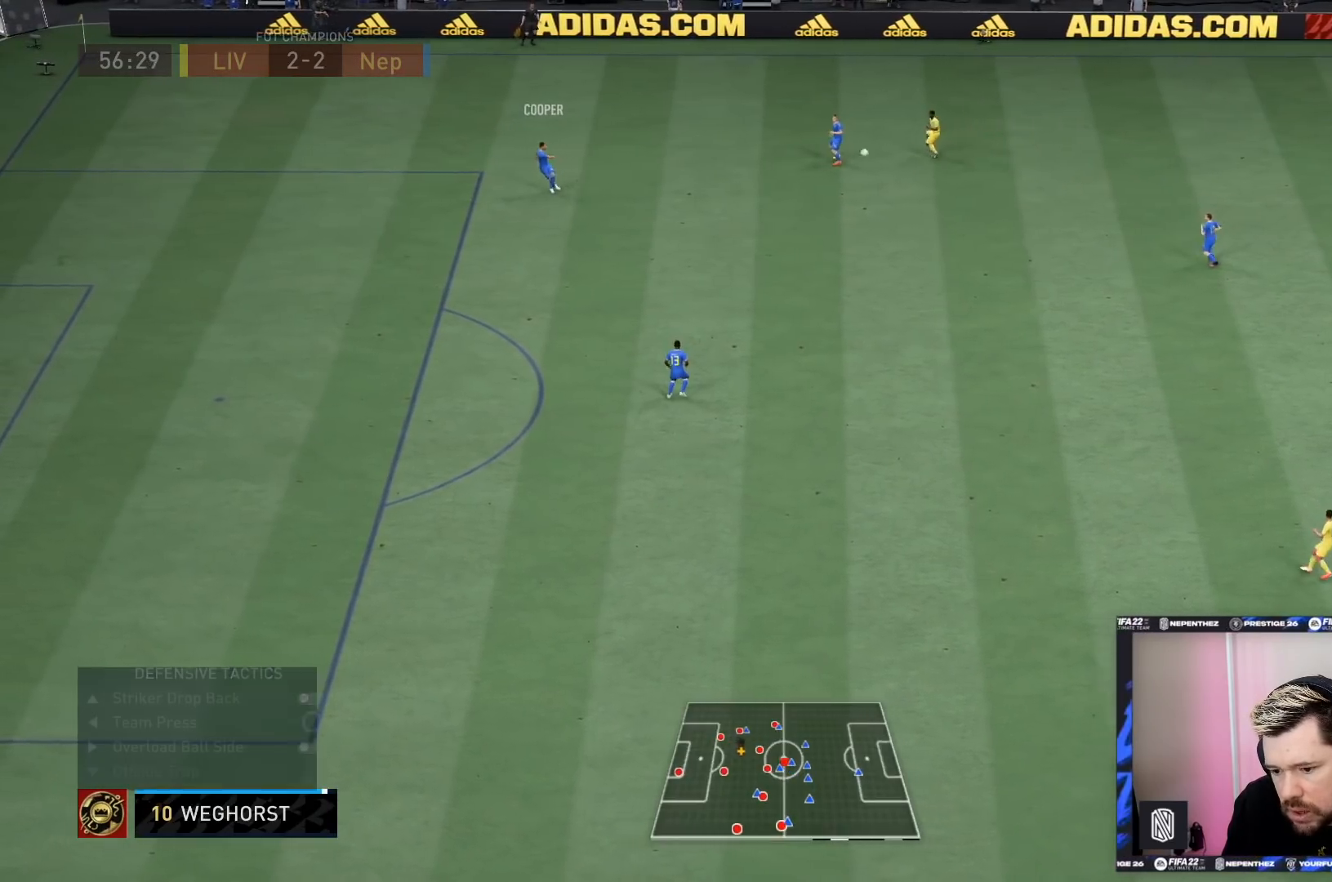
{"buttons": ["L2"], "left_stick": "center", "right_stick": "center", "events": []}
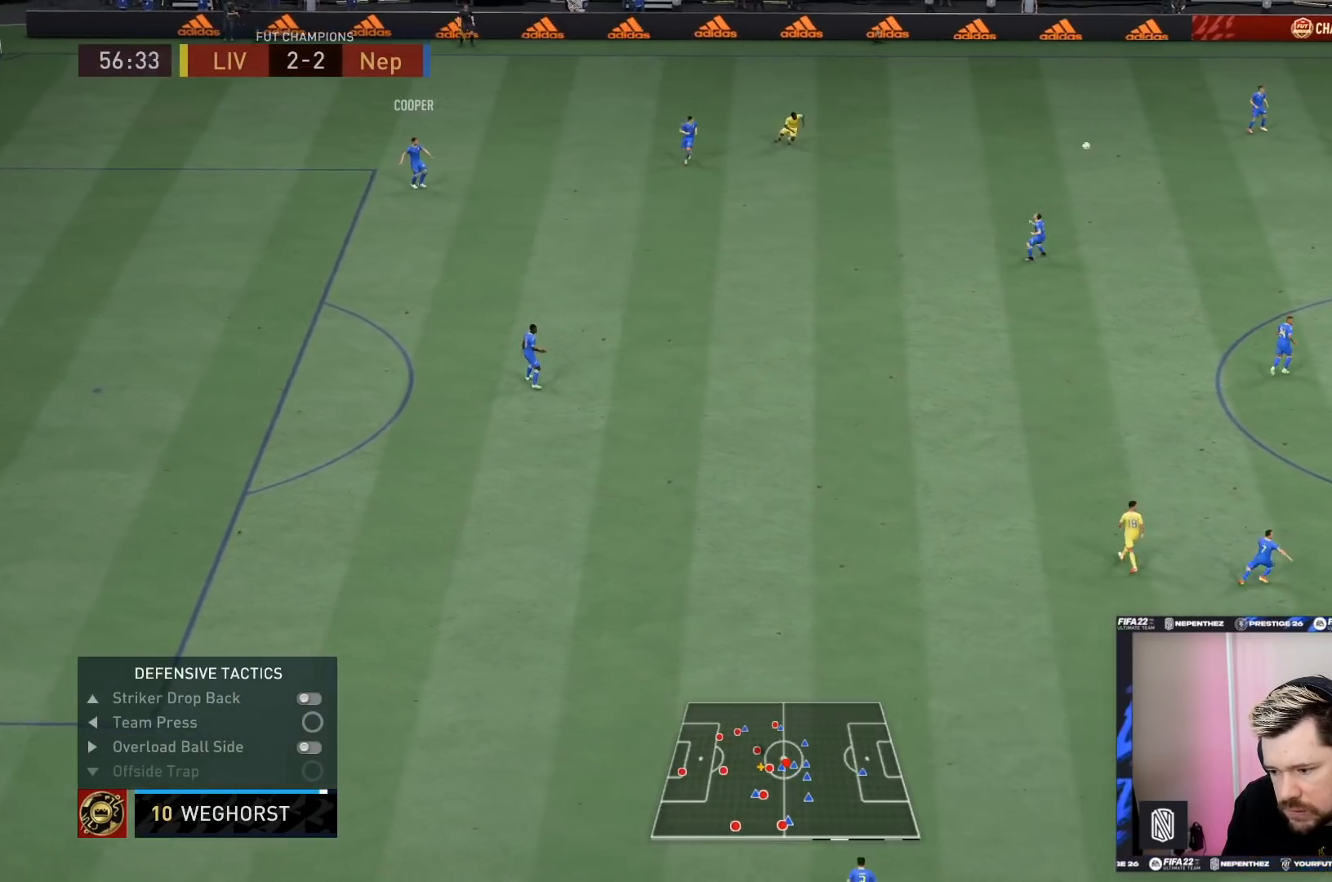
{"buttons": ["L2"], "left_stick": "center", "right_stick": "center", "events": []}